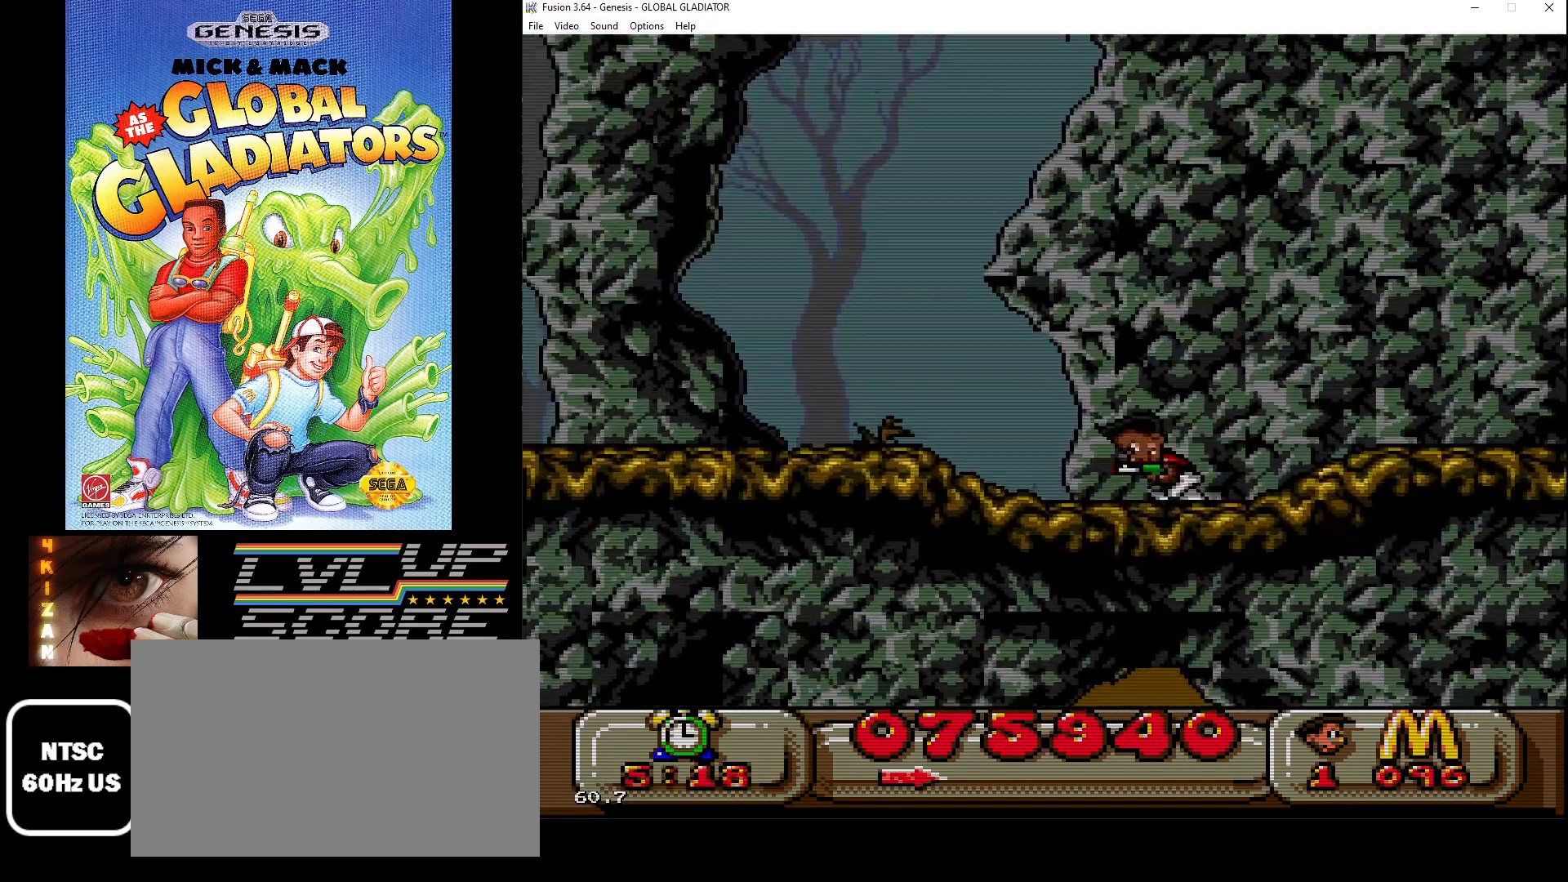
Gameplay with a controller (Xbox layout); each line is a JSON object with the inputs held at the frame after it. "events" lists button and stick changes between this image and that frame as [ms after this image, input, new state], when the widget could be followed in between. Not read: L1 L2 L3 R1 R2 R3.
{"buttons": ["DPAD_LEFT"], "events": []}
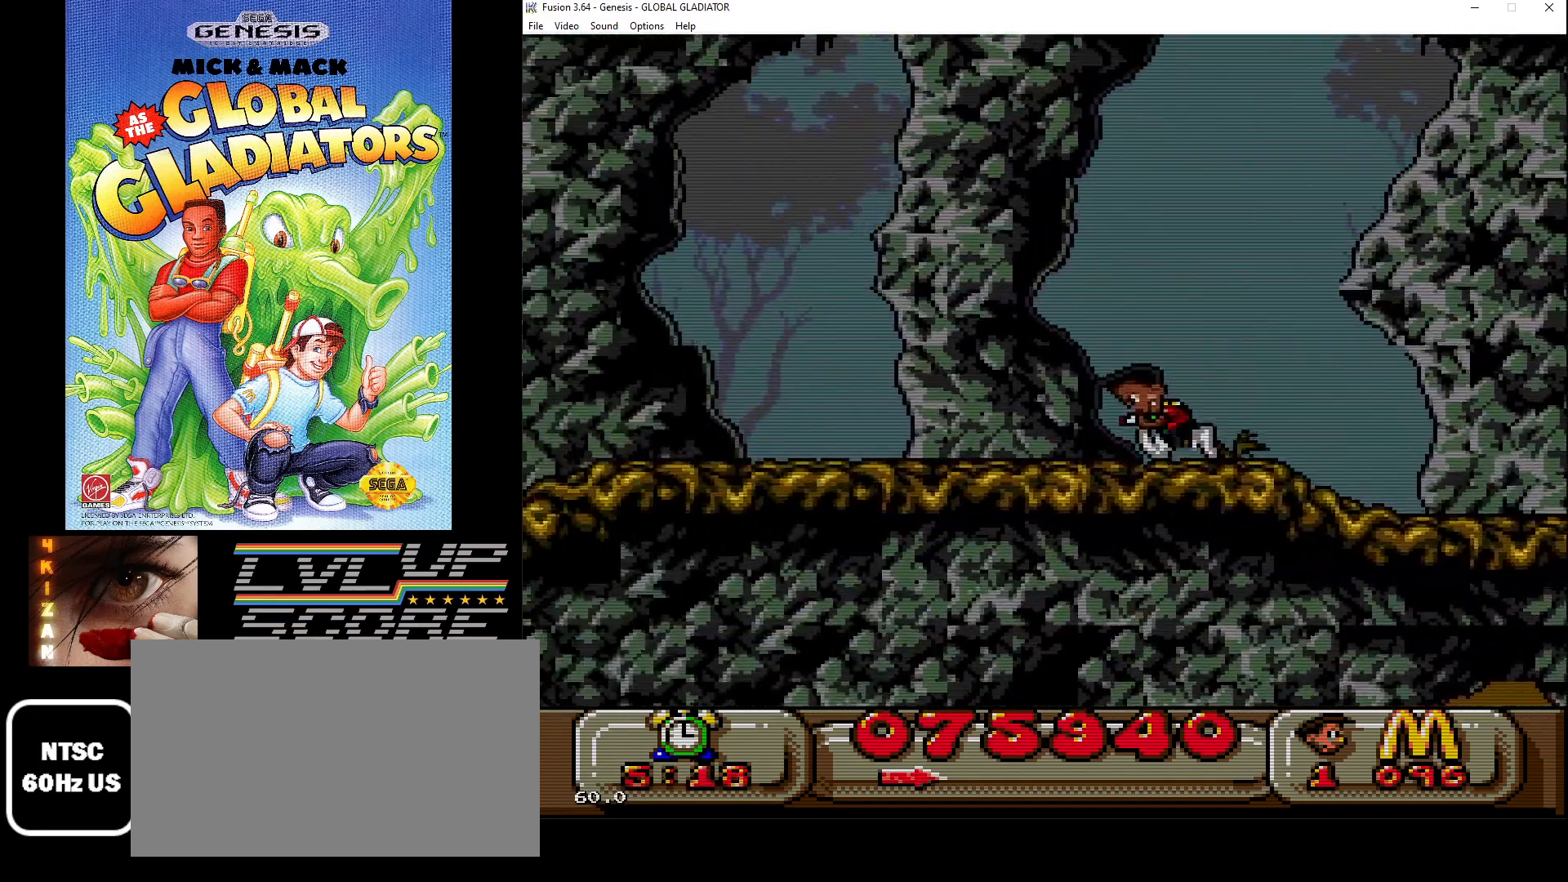
{"buttons": ["DPAD_LEFT"], "events": []}
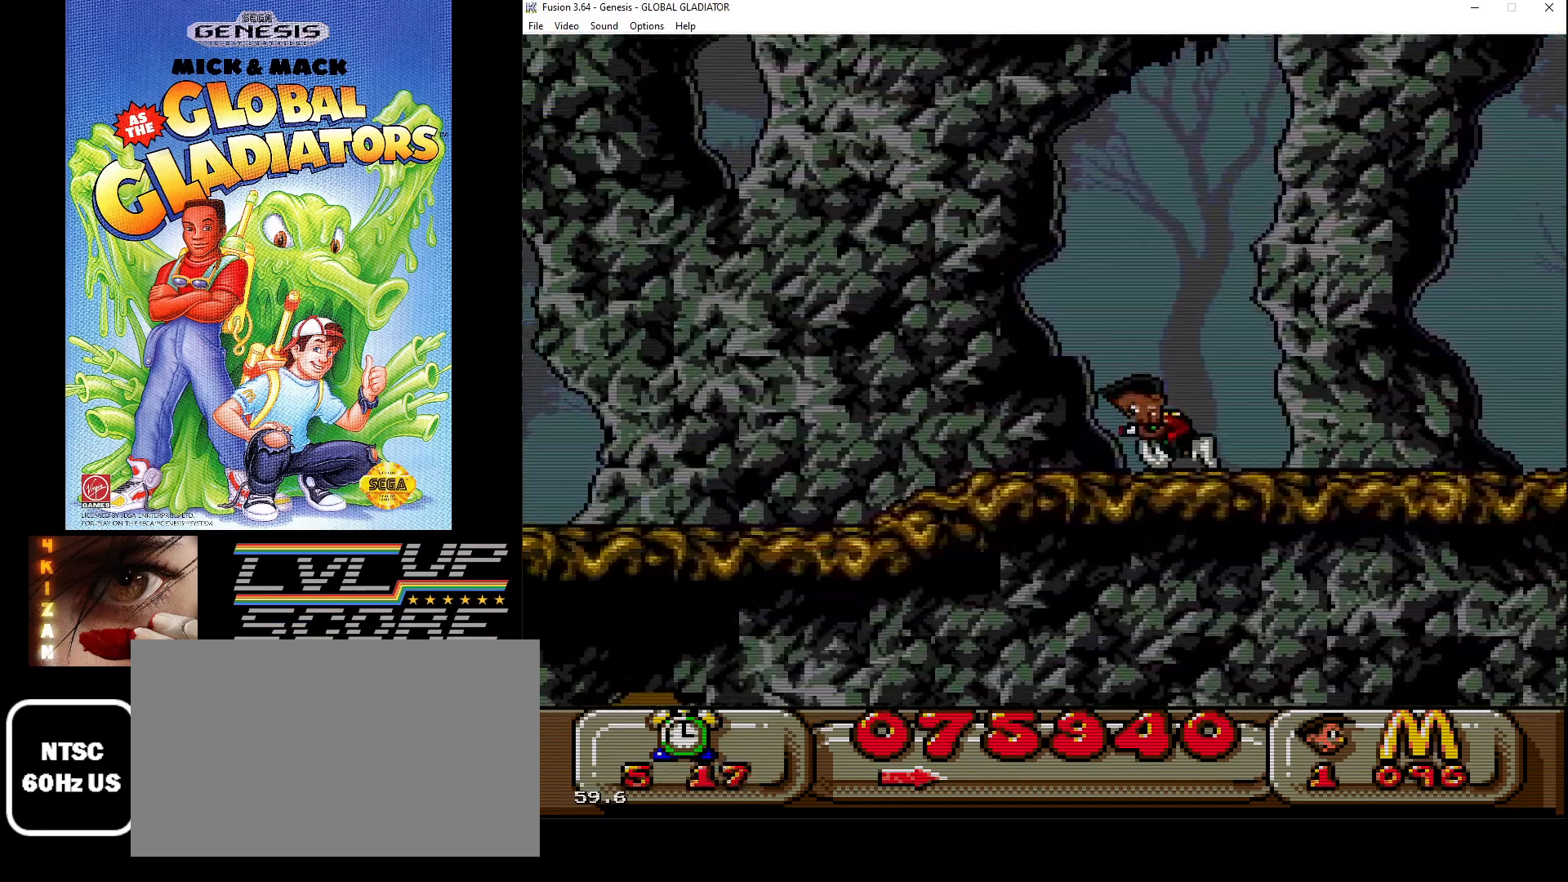
{"buttons": ["DPAD_LEFT"], "events": []}
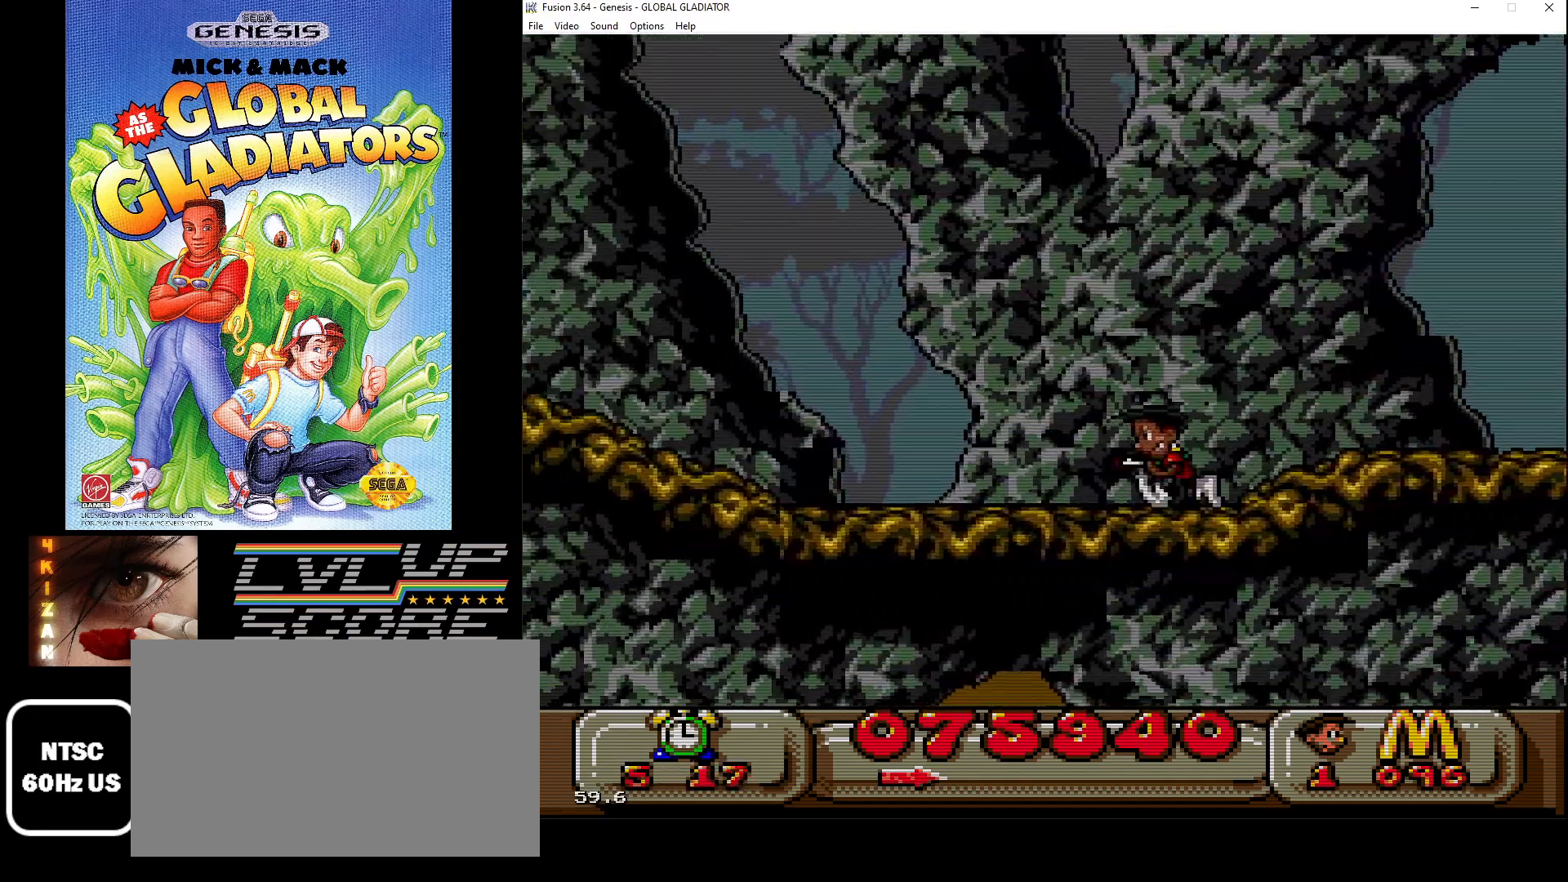
{"buttons": ["DPAD_LEFT"], "events": []}
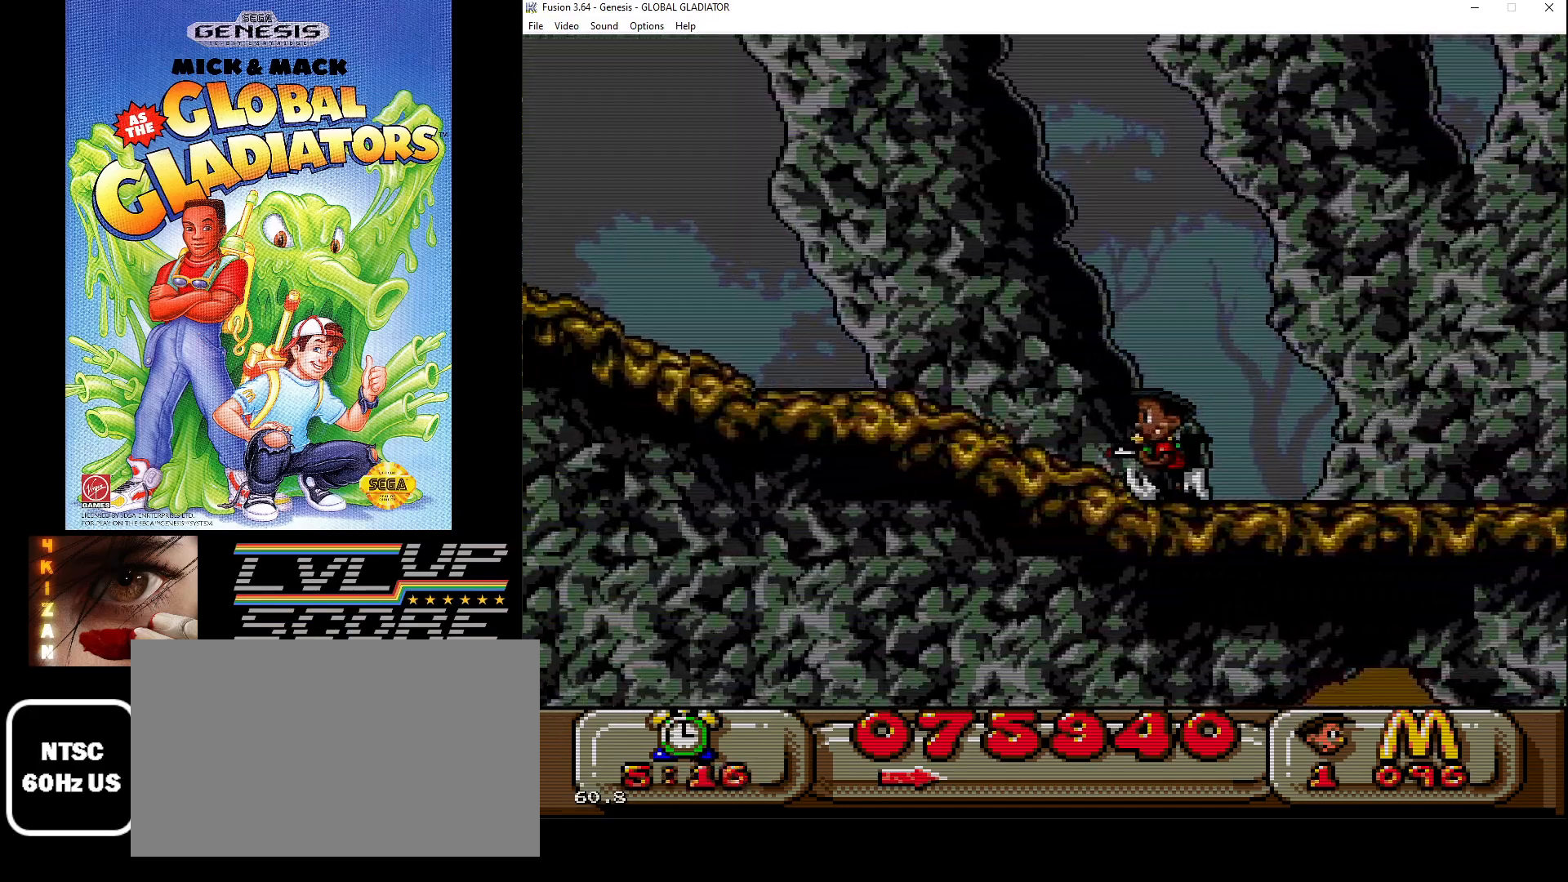
{"buttons": ["DPAD_LEFT"], "events": []}
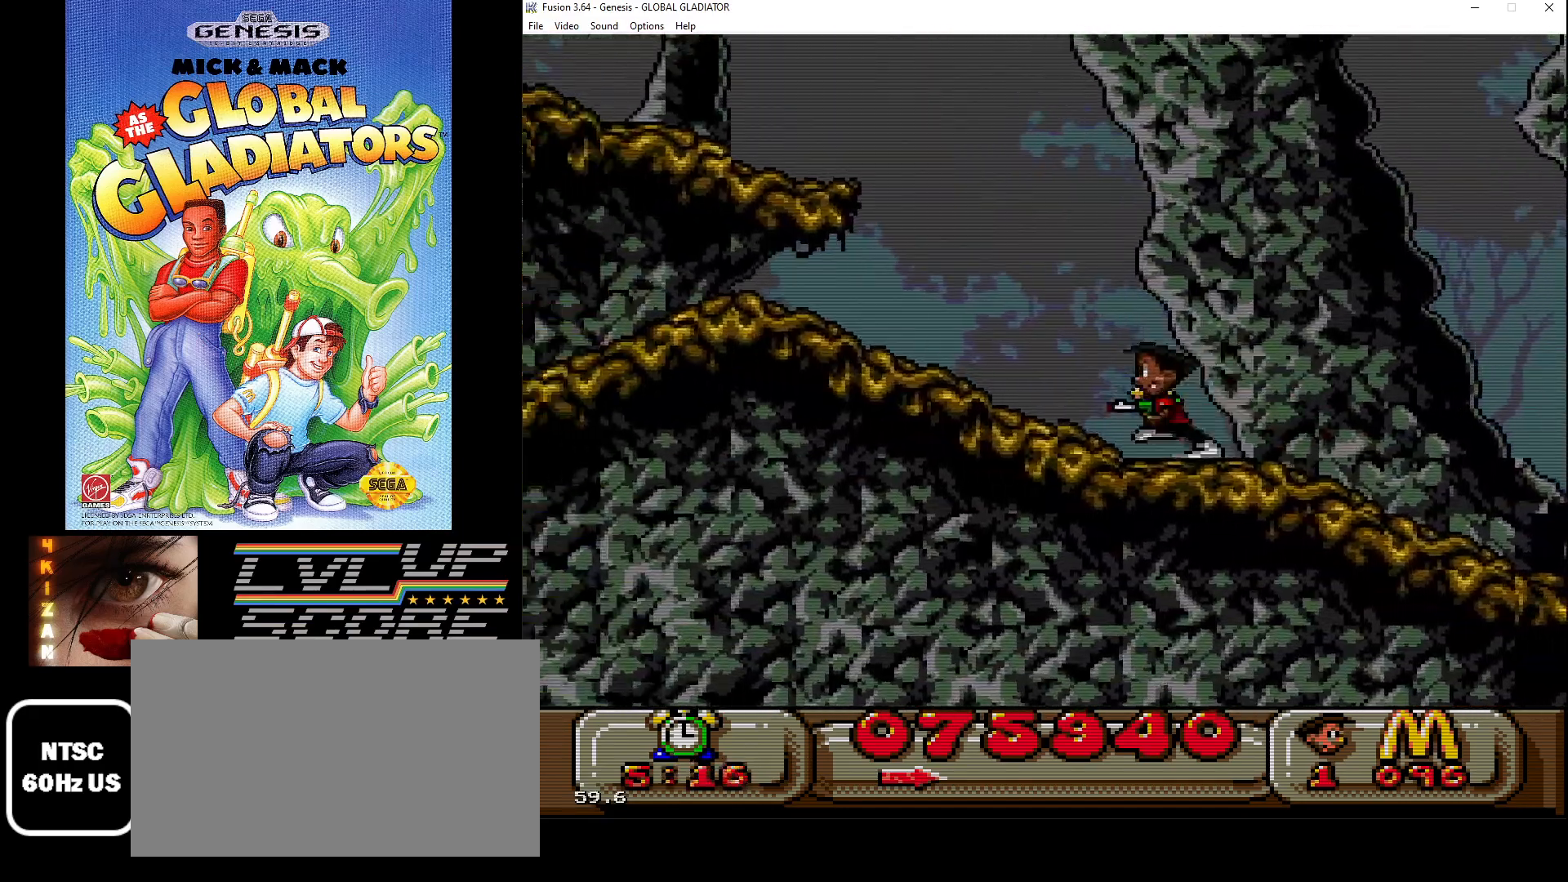
{"buttons": ["C", "DPAD_LEFT"], "events": [[350, "C", "down"]]}
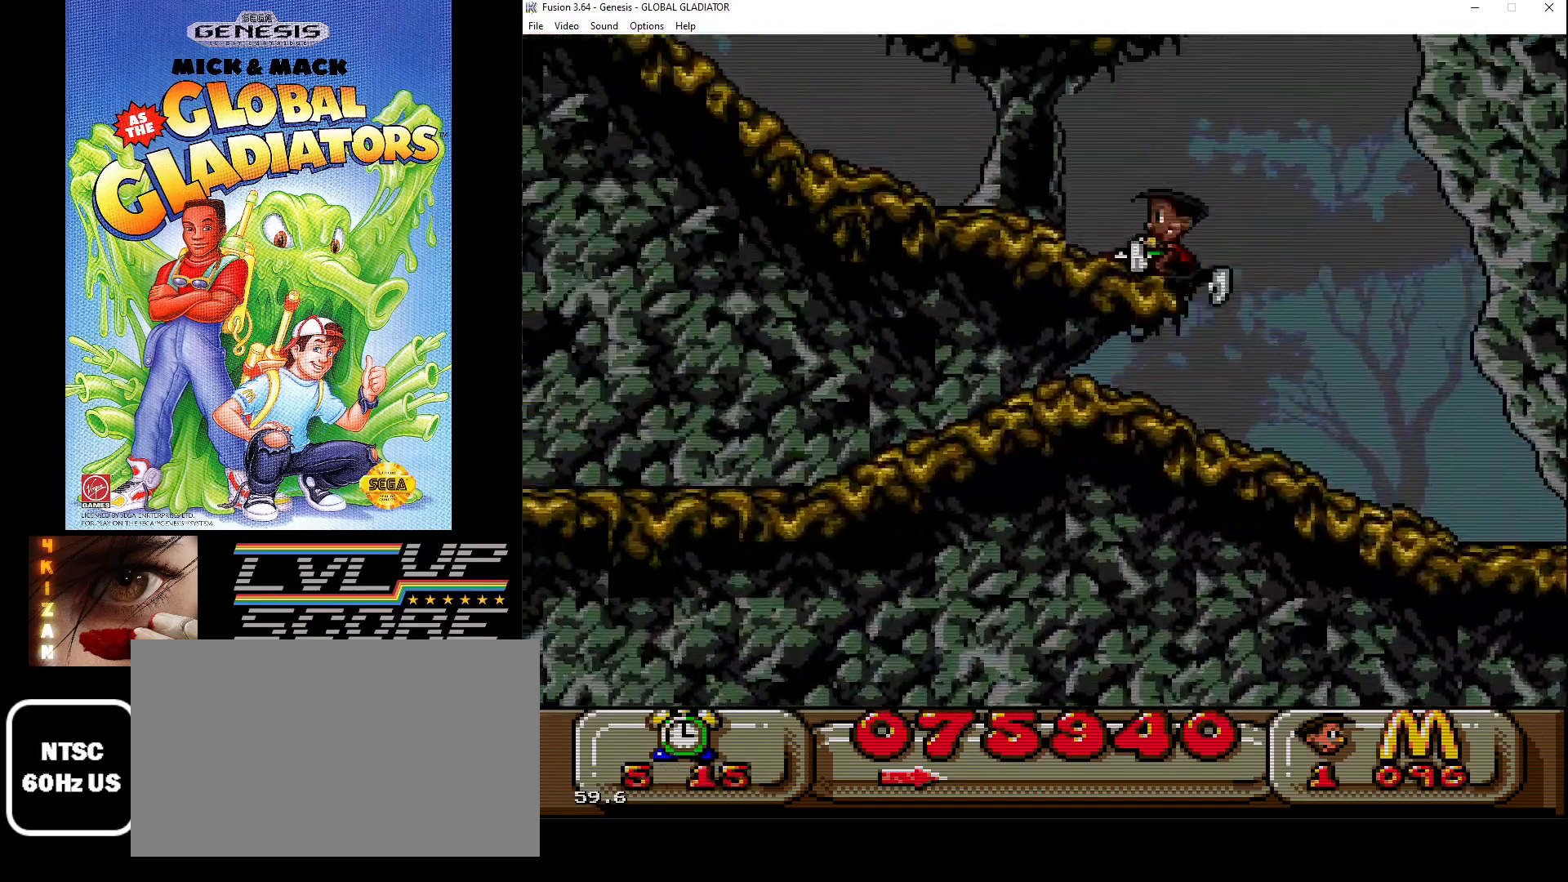
{"buttons": [], "events": [[400, "C", "up"], [467, "DPAD_LEFT", "up"]]}
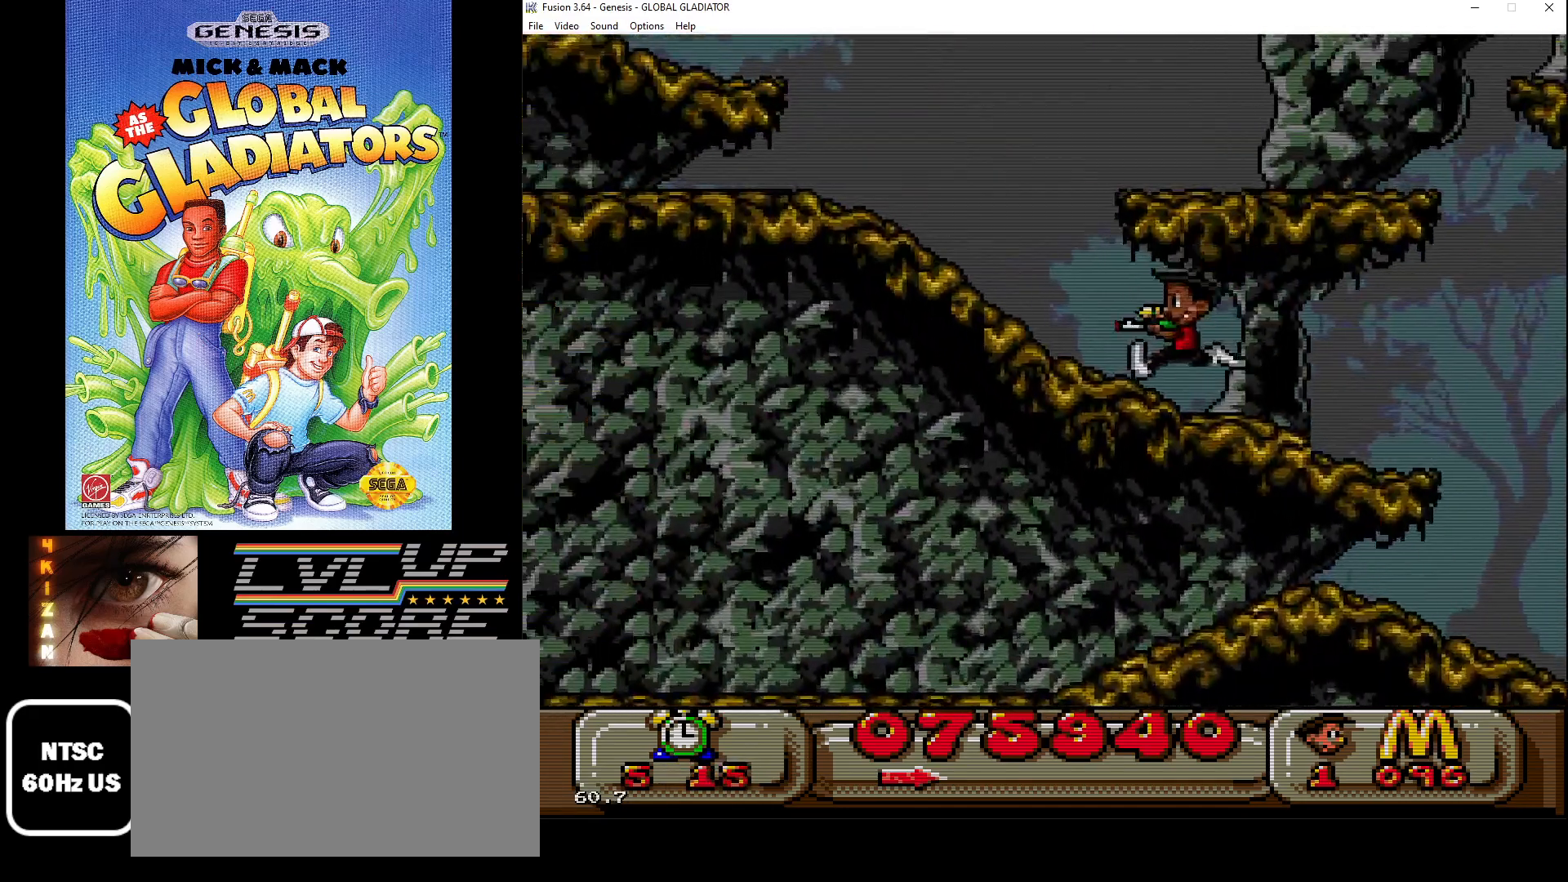
{"buttons": ["DPAD_RIGHT"], "events": [[100, "C", "down"], [317, "DPAD_RIGHT", "down"], [350, "C", "up"]]}
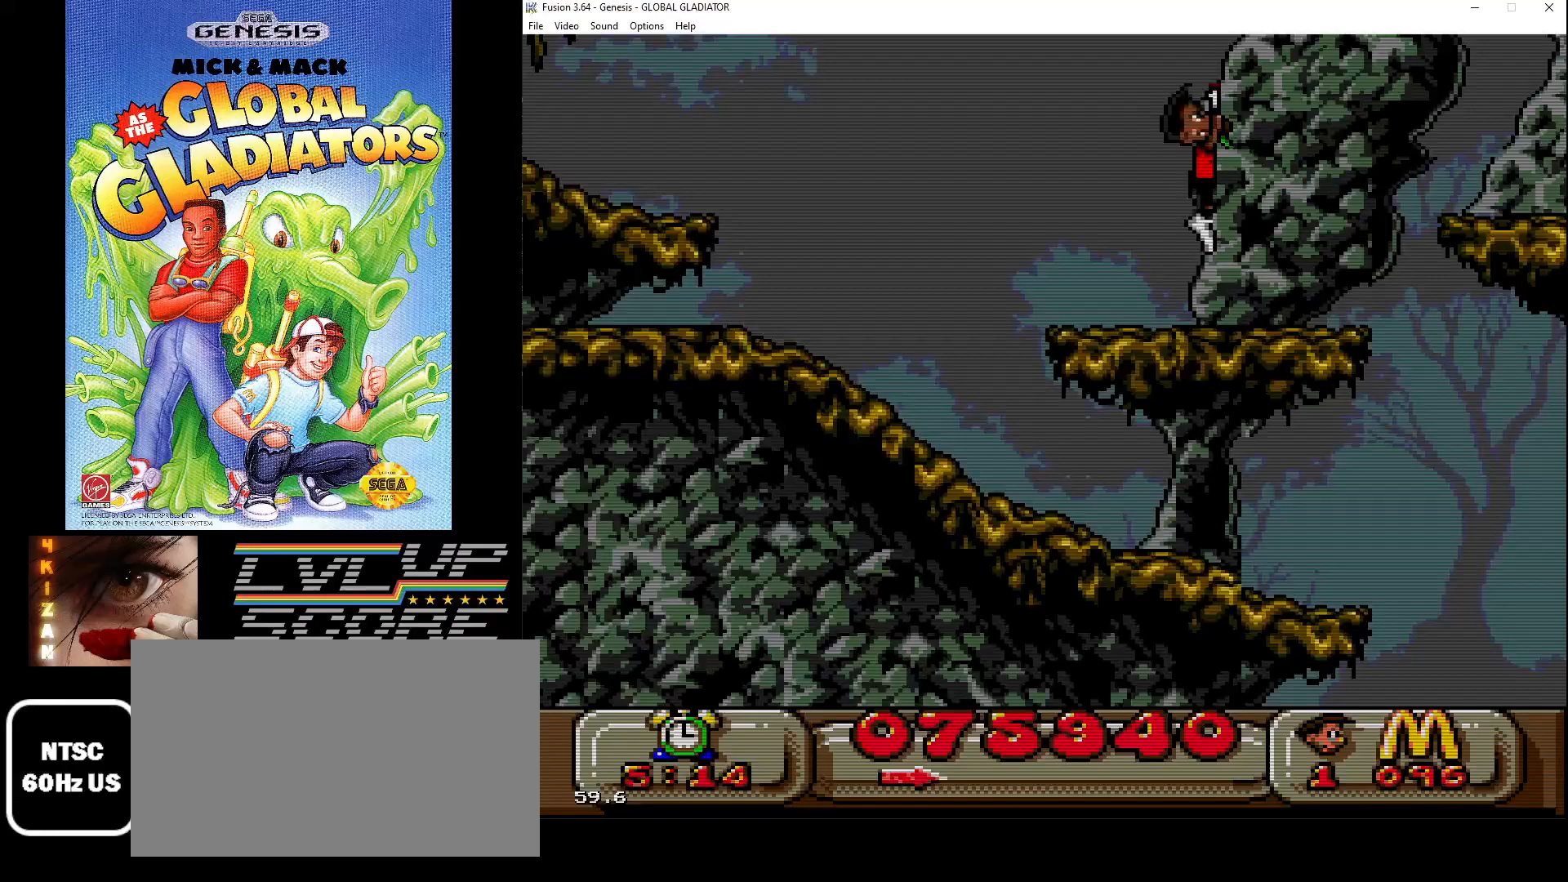
{"buttons": ["C", "DPAD_RIGHT"], "events": [[133, "DPAD_RIGHT", "up"], [450, "C", "down"], [467, "DPAD_RIGHT", "down"]]}
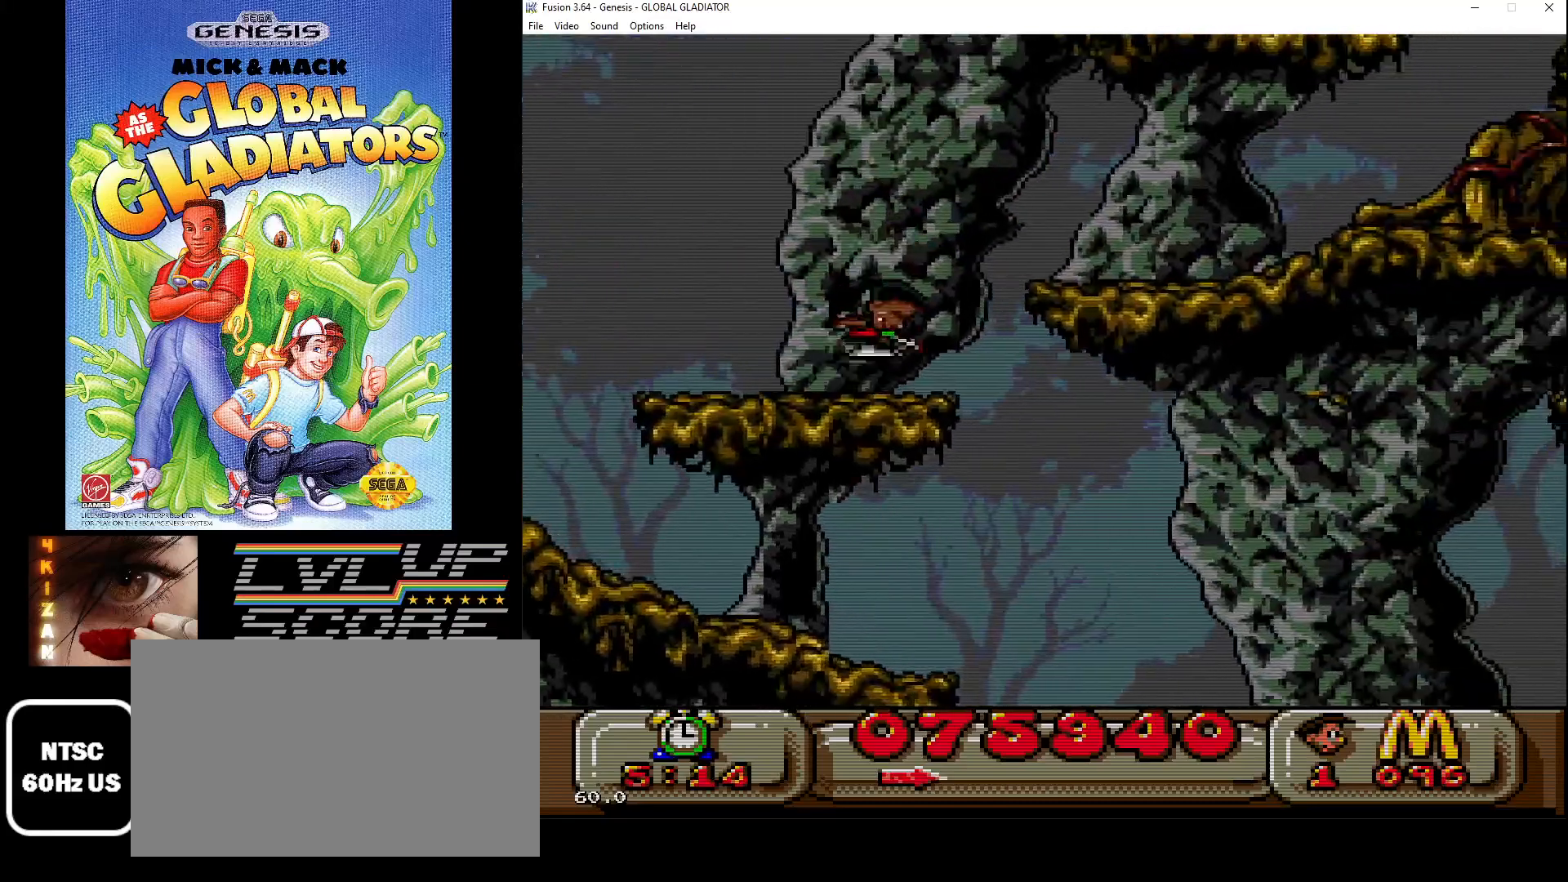
{"buttons": ["B", "DPAD_RIGHT"], "events": [[167, "C", "up"], [267, "B", "down"], [367, "B", "up"], [433, "B", "down"]]}
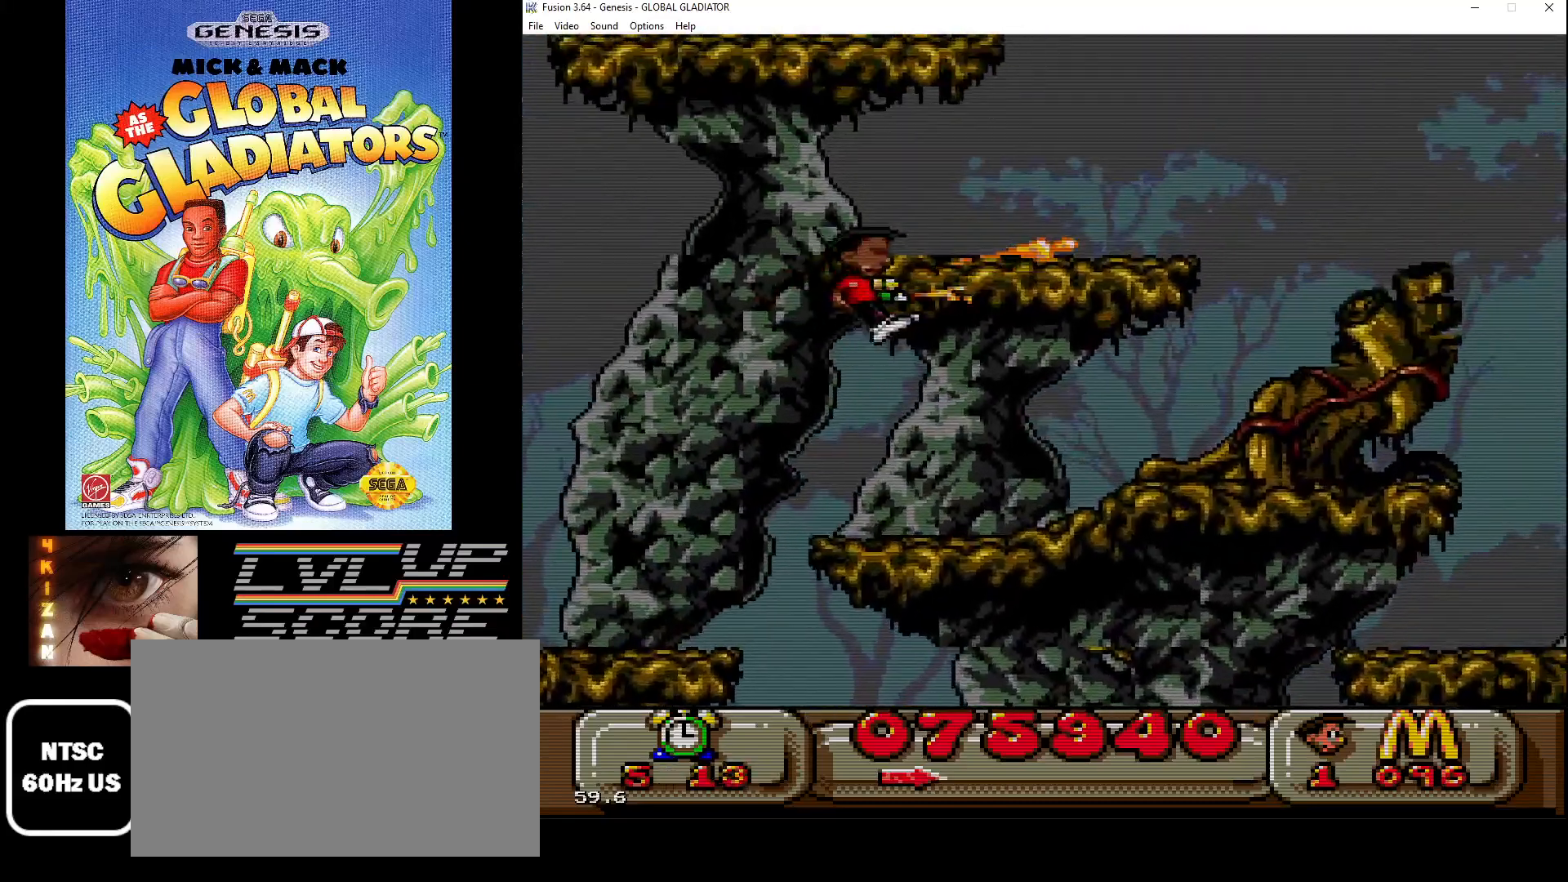
{"buttons": ["DPAD_RIGHT"], "events": [[17, "B", "up"], [100, "B", "down"], [200, "B", "up"]]}
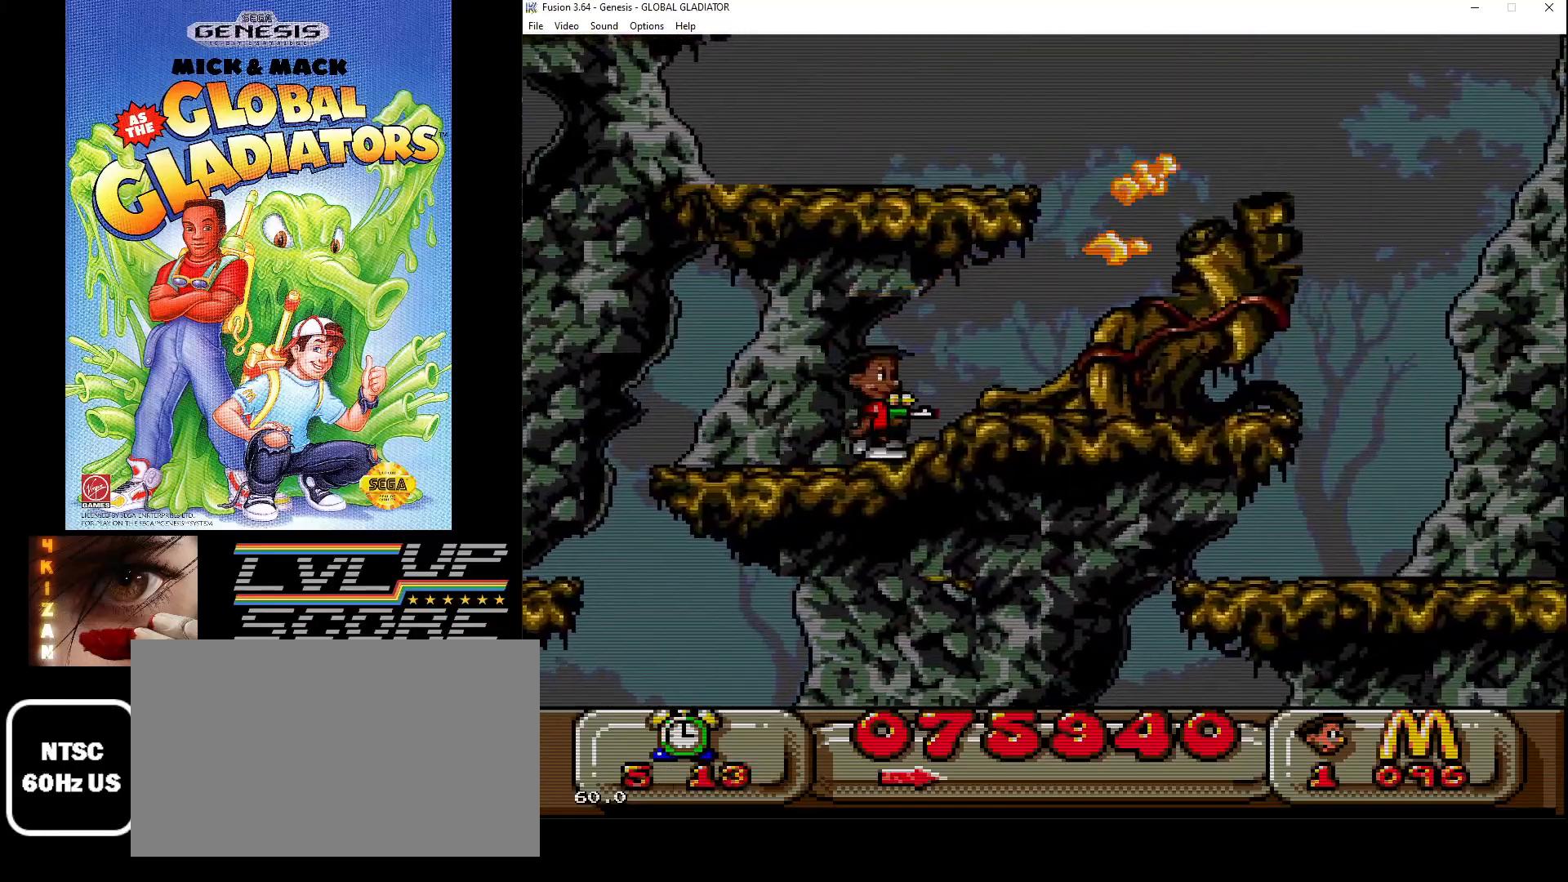
{"buttons": ["C", "DPAD_RIGHT"], "events": [[333, "C", "down"]]}
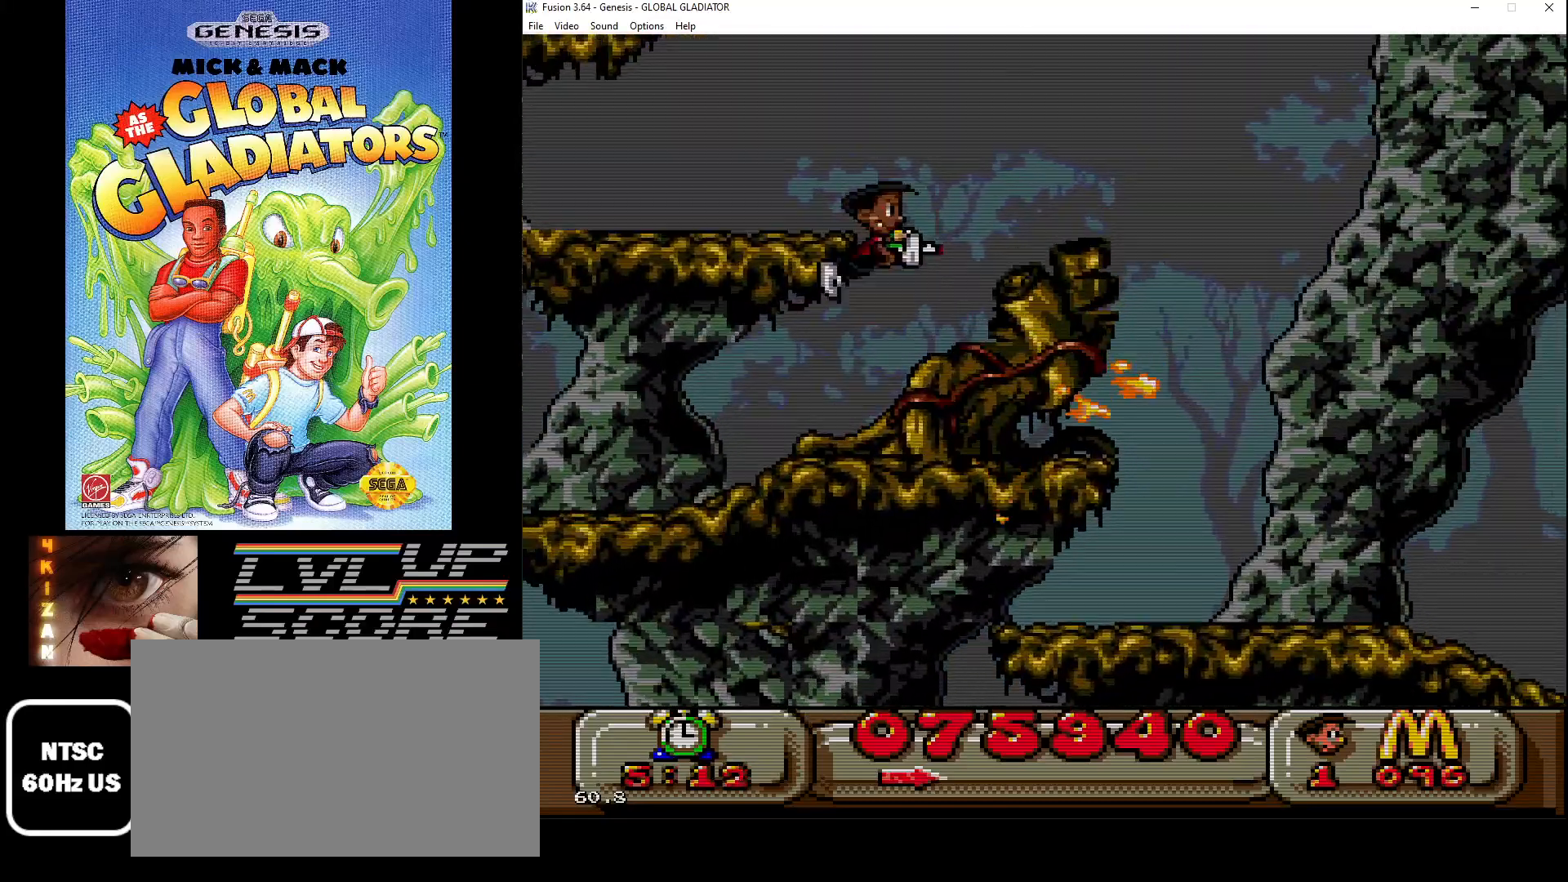
{"buttons": [], "events": [[33, "DPAD_RIGHT", "up"], [133, "DPAD_LEFT", "down"], [233, "C", "up"], [450, "DPAD_LEFT", "up"]]}
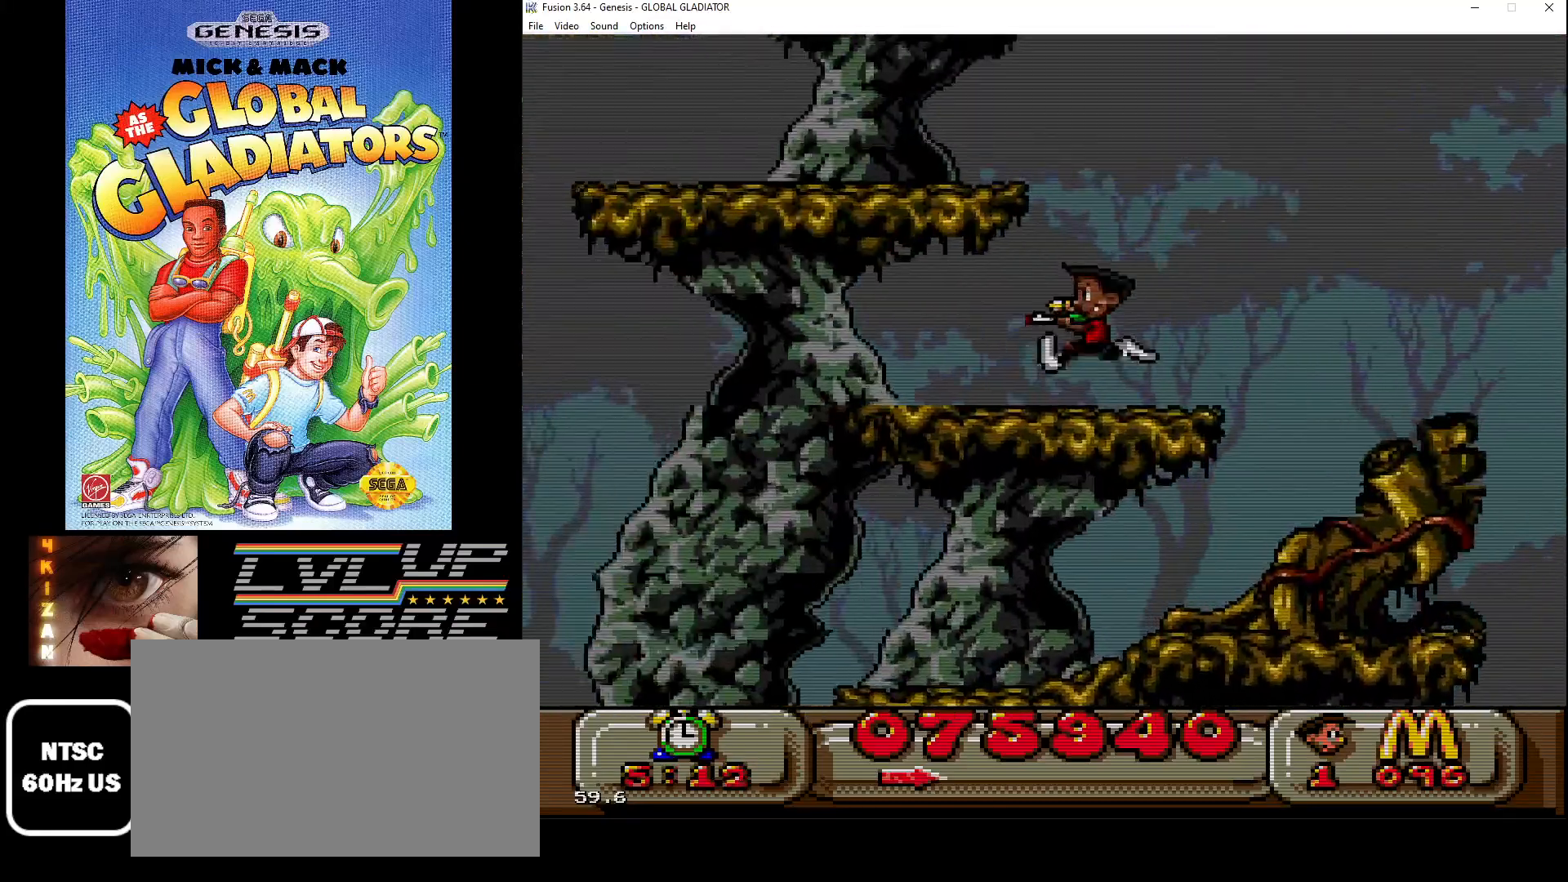
{"buttons": ["DPAD_LEFT"], "events": [[167, "C", "down"], [217, "DPAD_LEFT", "down"], [383, "C", "up"]]}
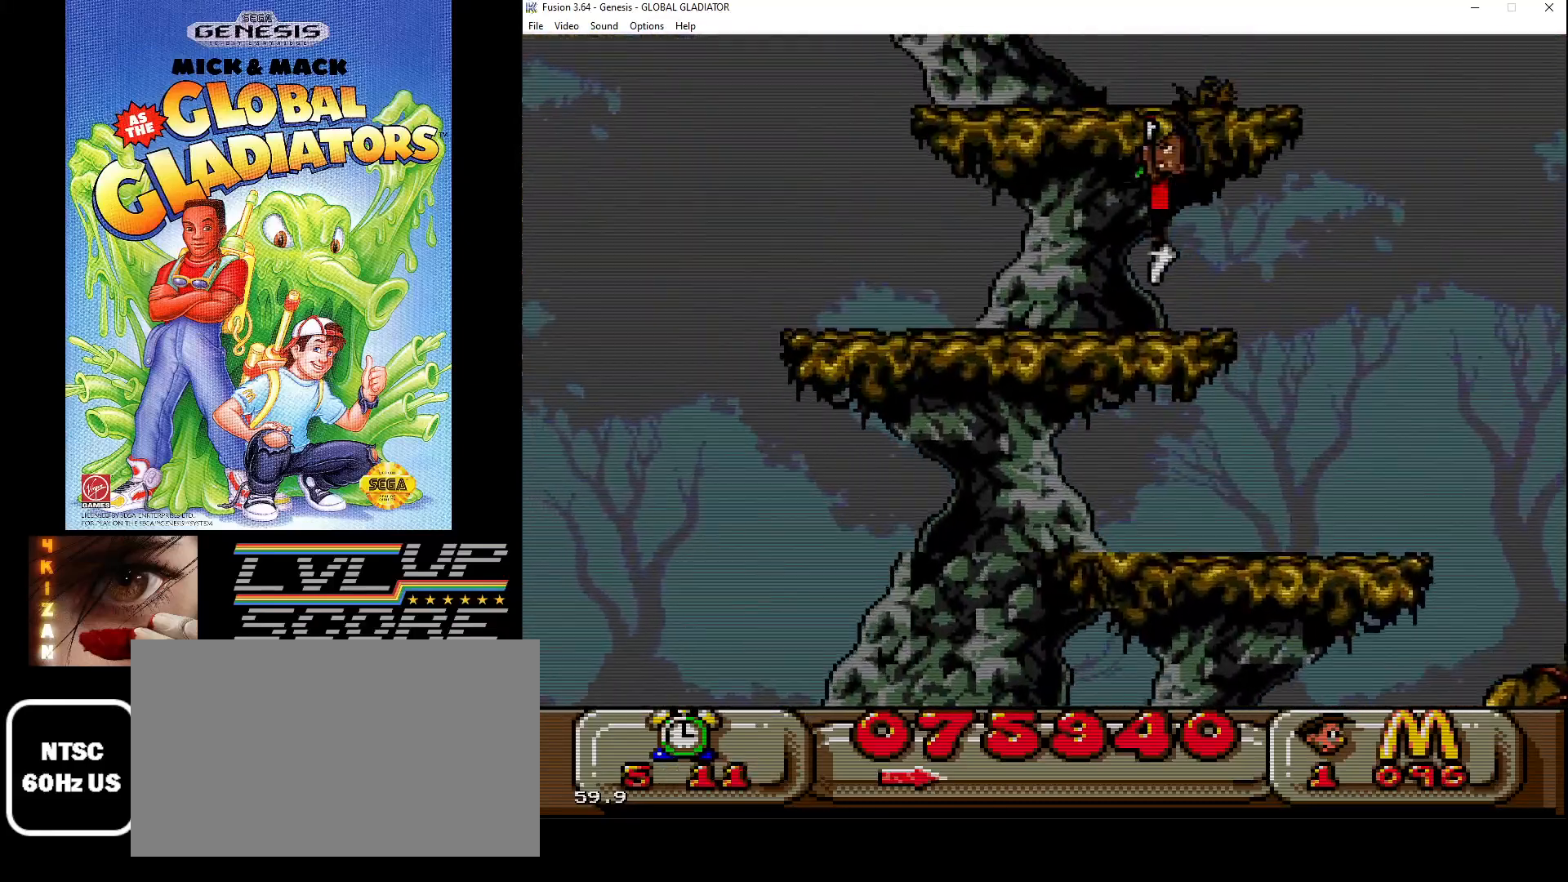
{"buttons": ["C"], "events": [[17, "DPAD_LEFT", "up"], [483, "C", "down"]]}
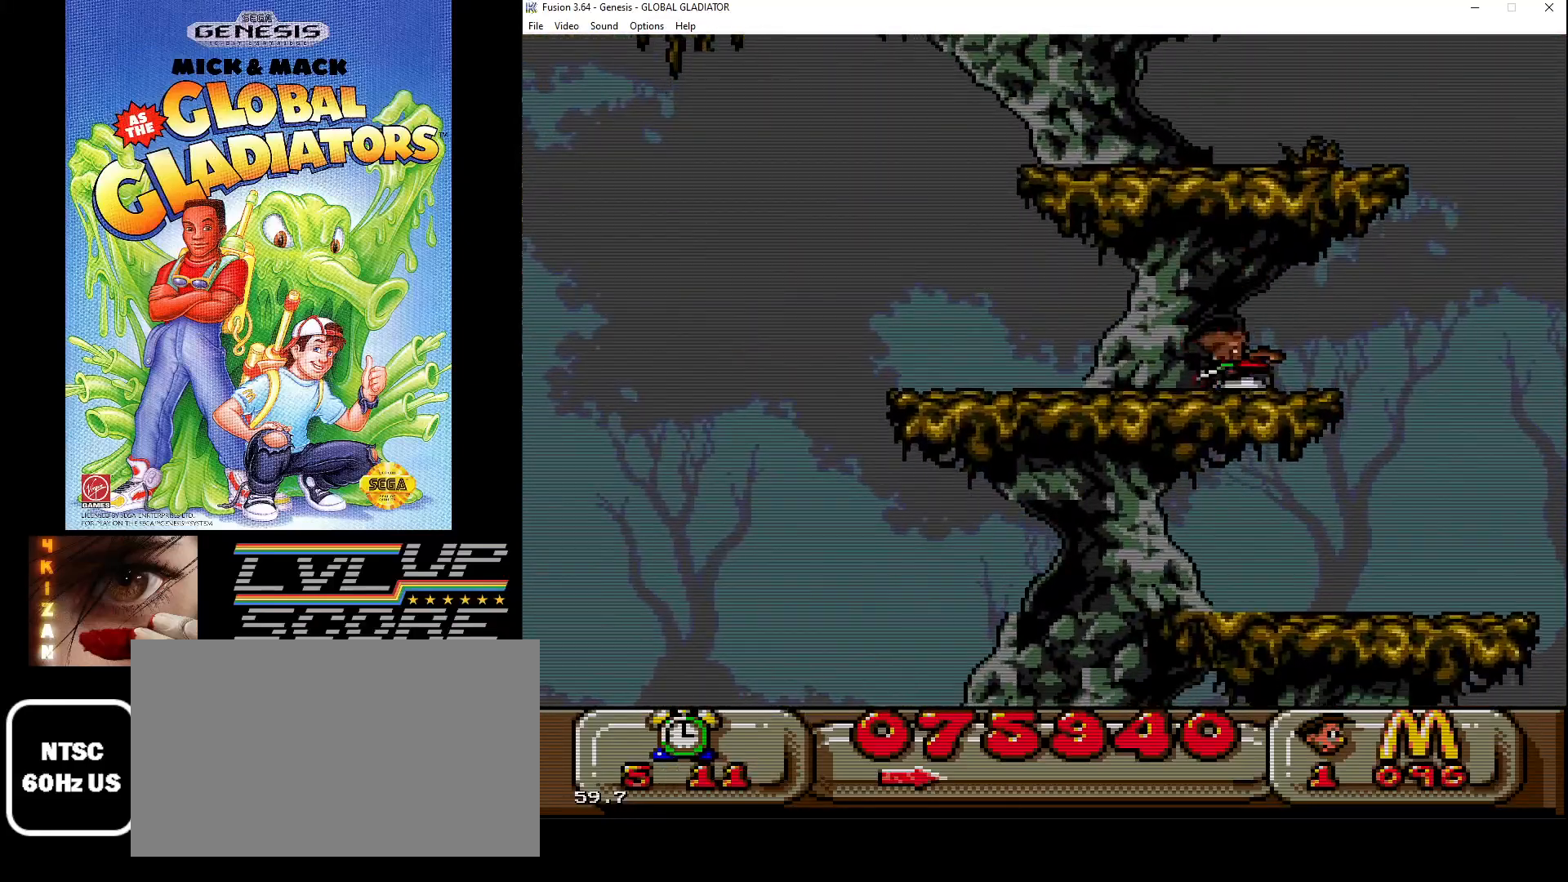
{"buttons": [], "events": [[167, "DPAD_RIGHT", "down"], [233, "C", "up"], [383, "DPAD_RIGHT", "up"]]}
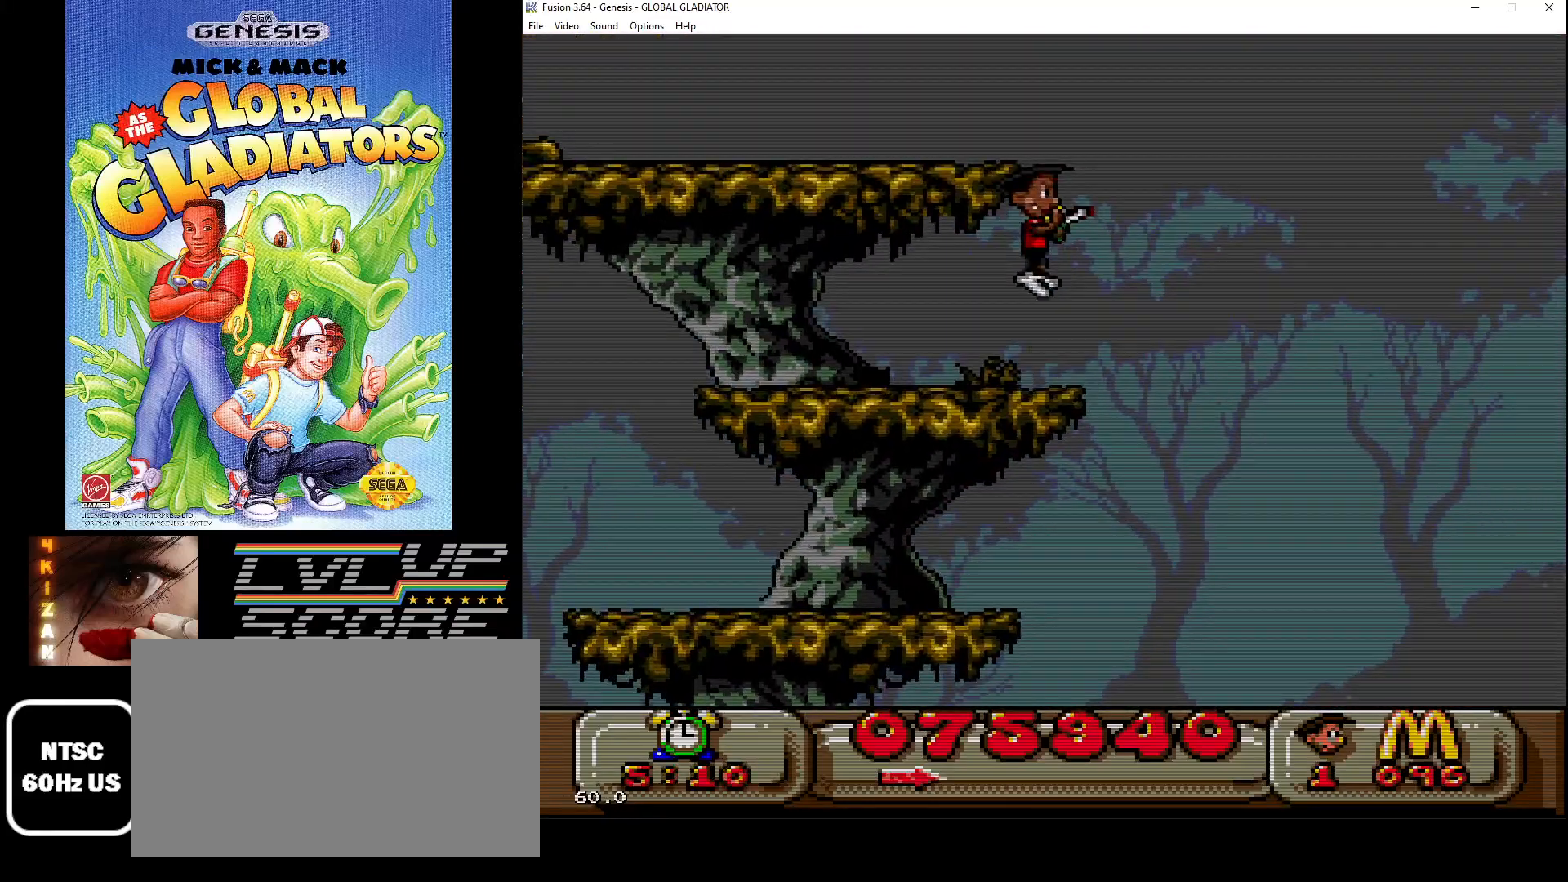
{"buttons": [], "events": []}
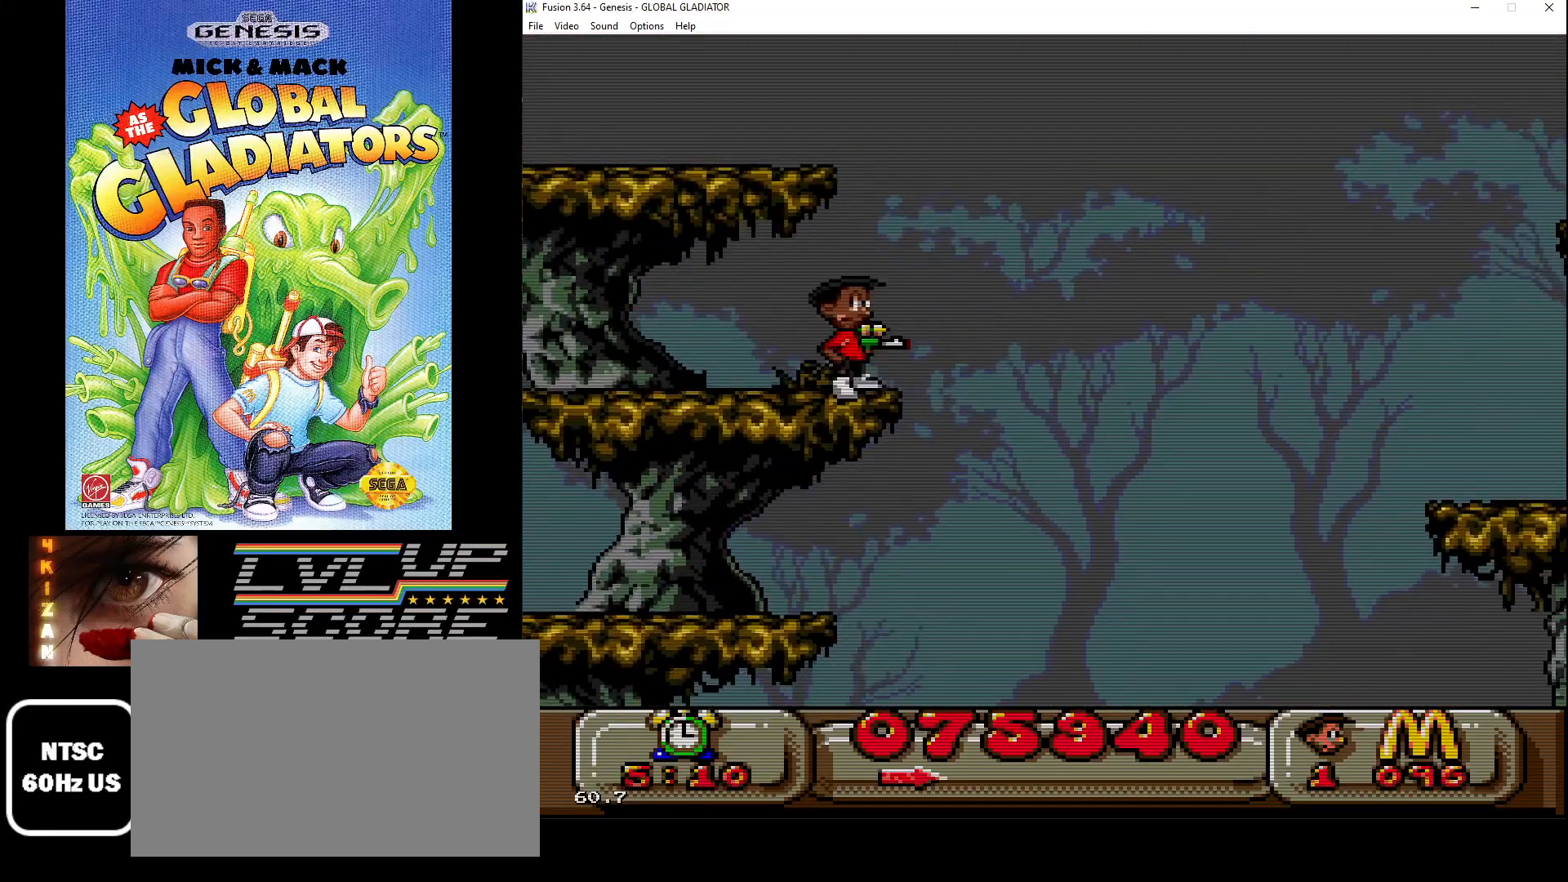
{"buttons": ["C", "DPAD_RIGHT"], "events": [[33, "C", "down"], [33, "DPAD_RIGHT", "down"]]}
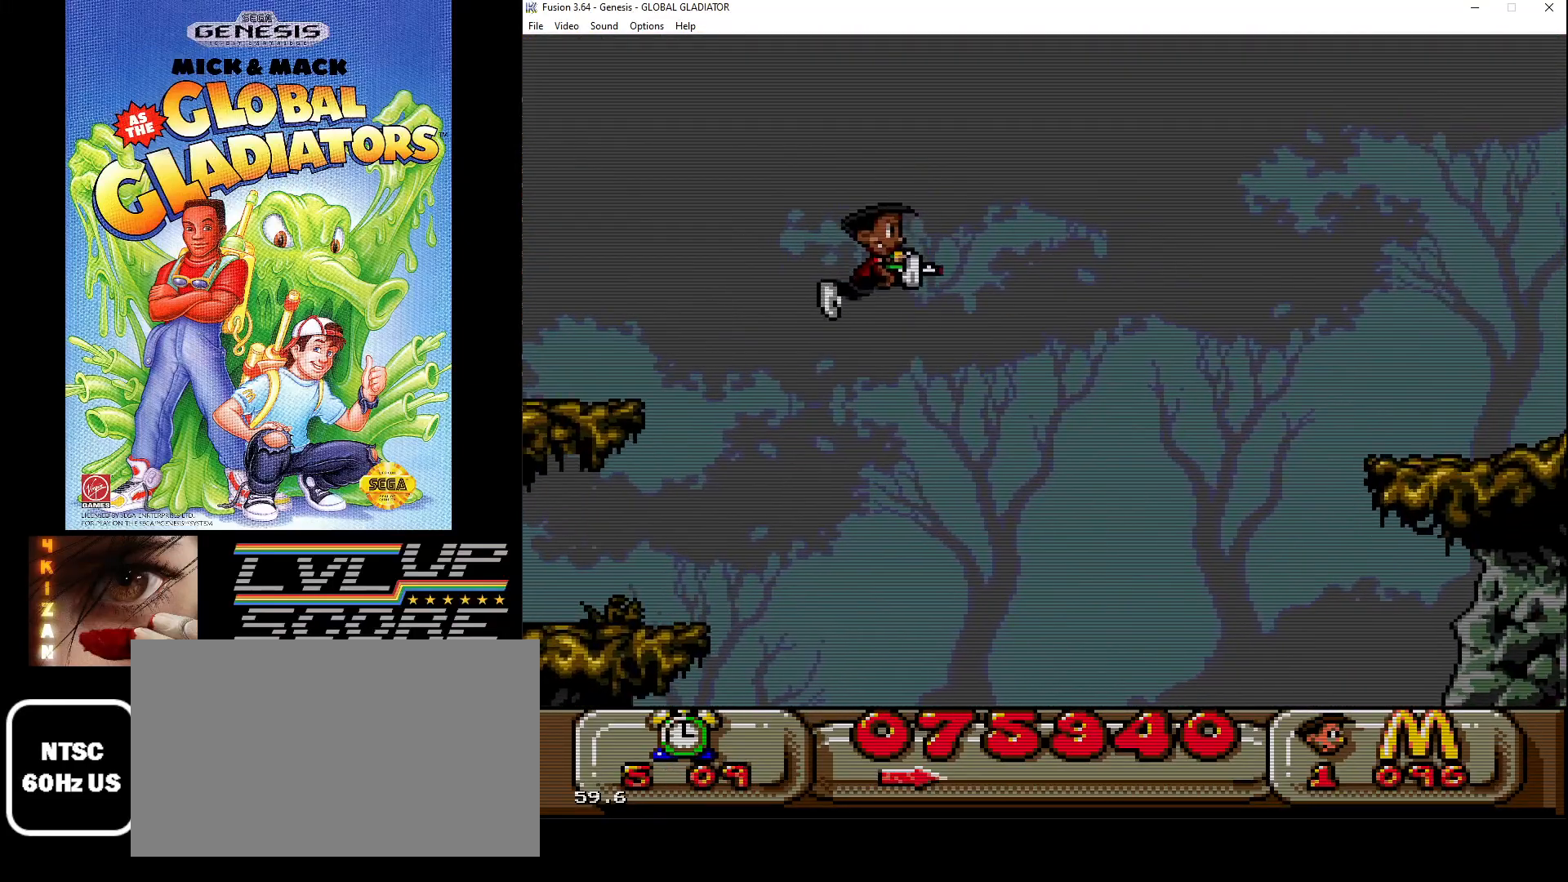
{"buttons": ["DPAD_RIGHT"], "events": [[283, "C", "up"], [367, "B", "down"], [433, "B", "up"]]}
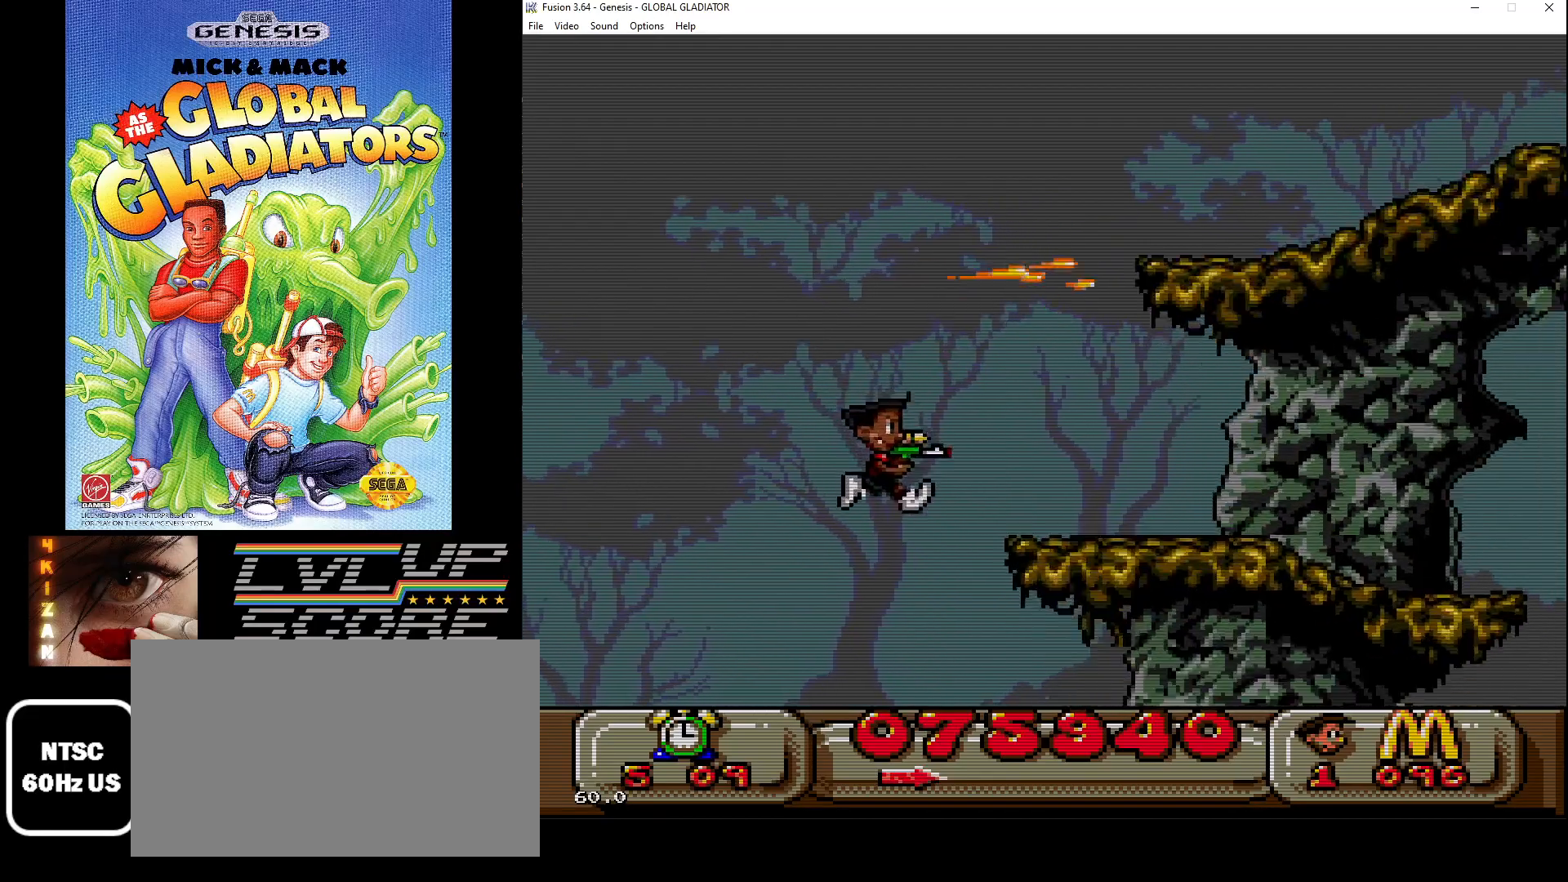
{"buttons": [], "events": [[17, "B", "down"], [100, "B", "up"], [150, "B", "down"], [267, "B", "up"], [483, "DPAD_RIGHT", "up"]]}
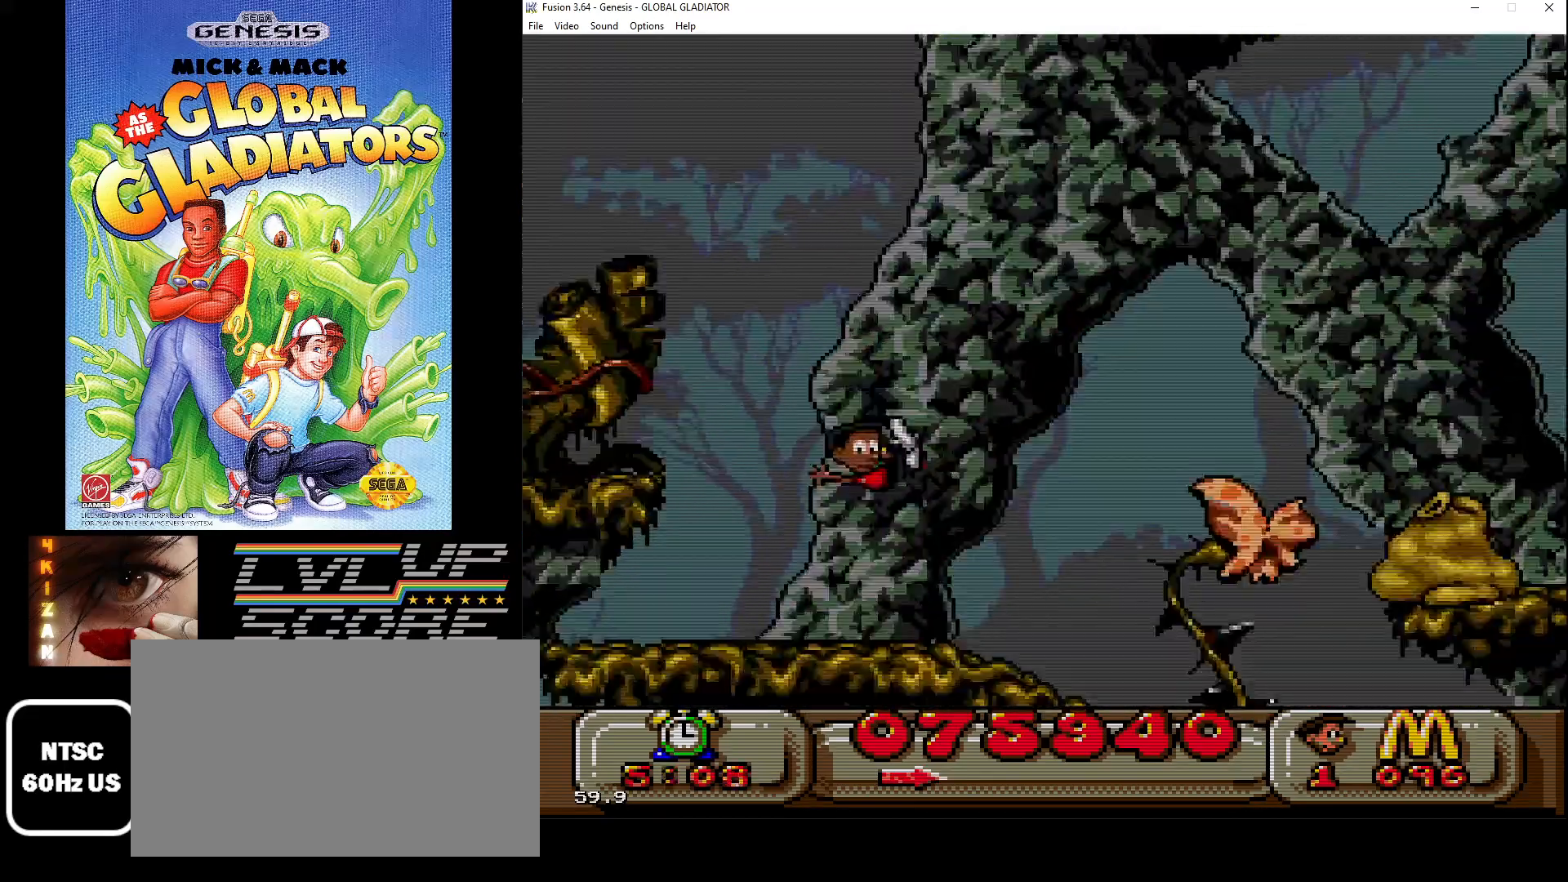
{"buttons": ["DPAD_RIGHT"], "events": [[433, "DPAD_RIGHT", "down"]]}
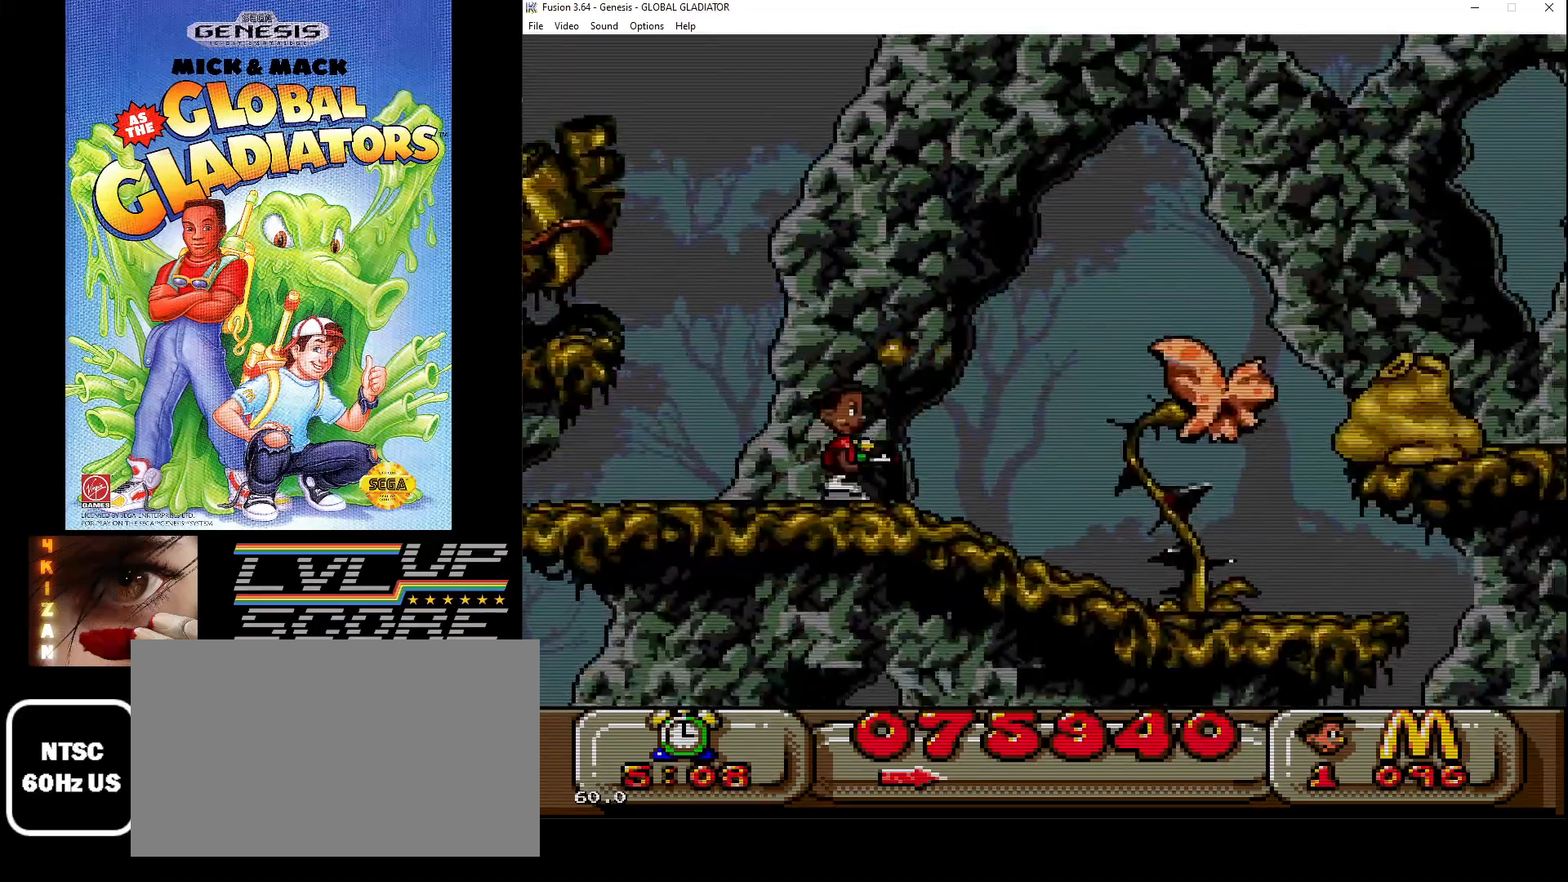
{"buttons": ["DPAD_RIGHT"], "events": [[367, "B", "down"], [467, "B", "up"]]}
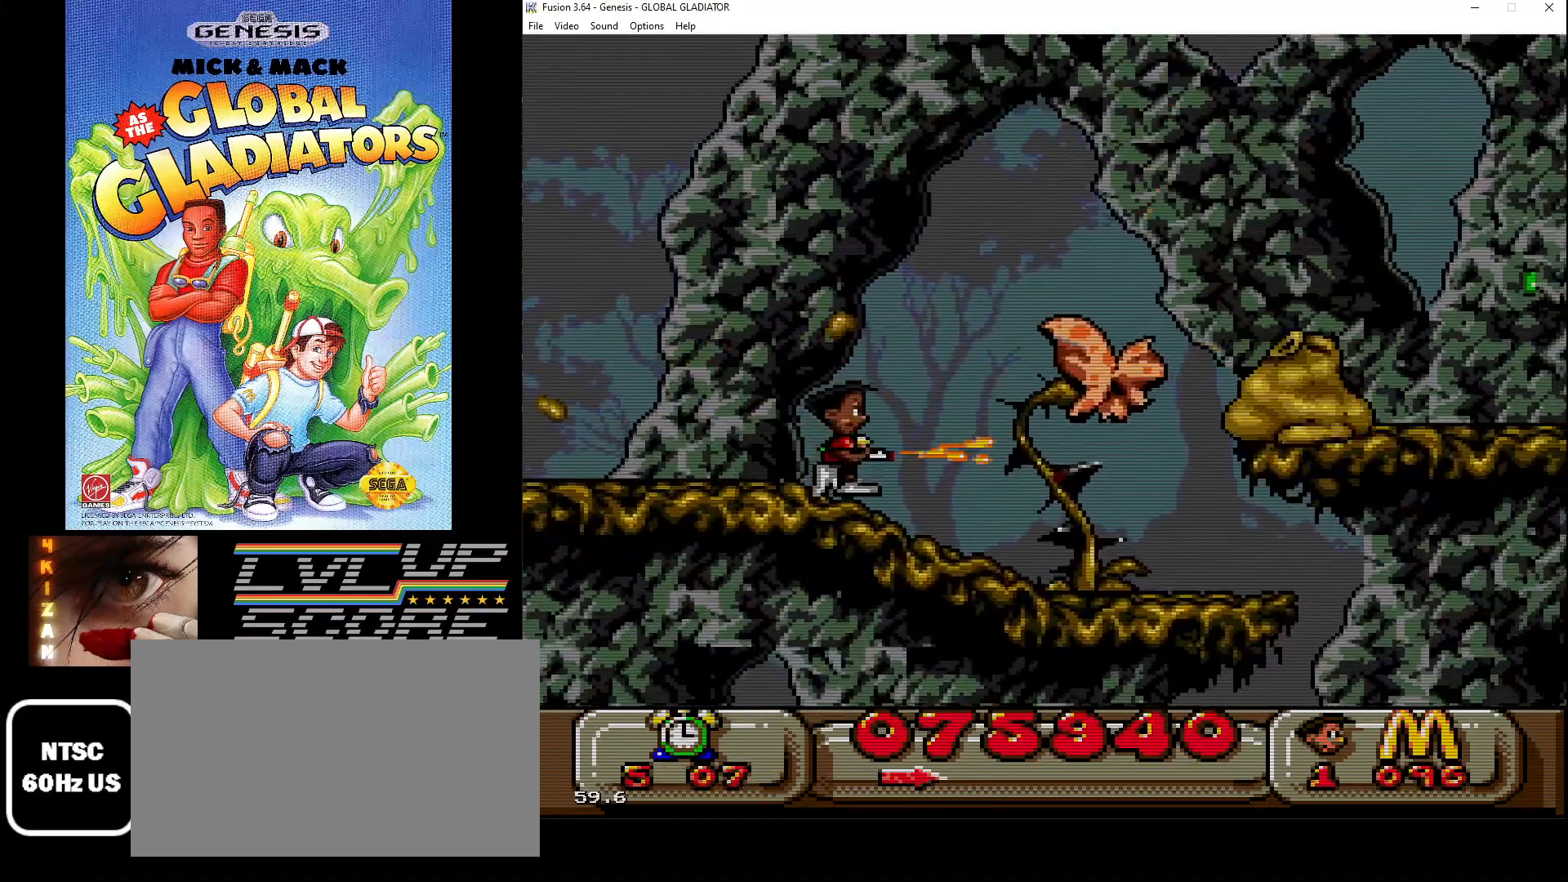
{"buttons": ["B", "DPAD_RIGHT"], "events": [[50, "B", "down"], [150, "B", "up"], [217, "B", "down"], [317, "B", "up"], [383, "B", "down"]]}
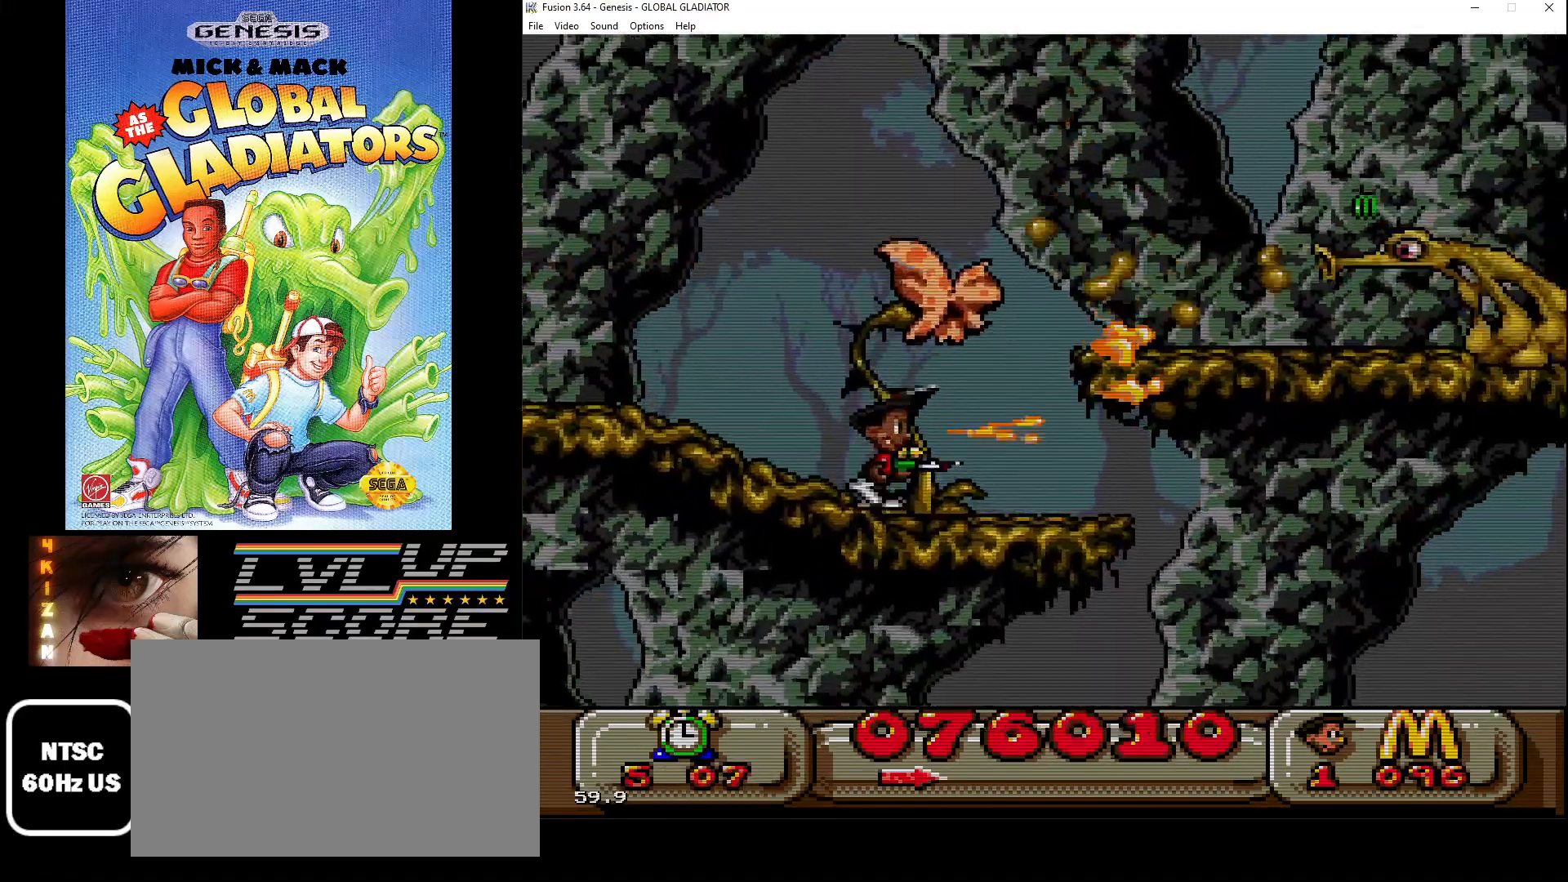
{"buttons": ["C", "DPAD_RIGHT"], "events": [[17, "B", "up"], [67, "DPAD_RIGHT", "up"], [350, "C", "down"], [467, "DPAD_RIGHT", "down"]]}
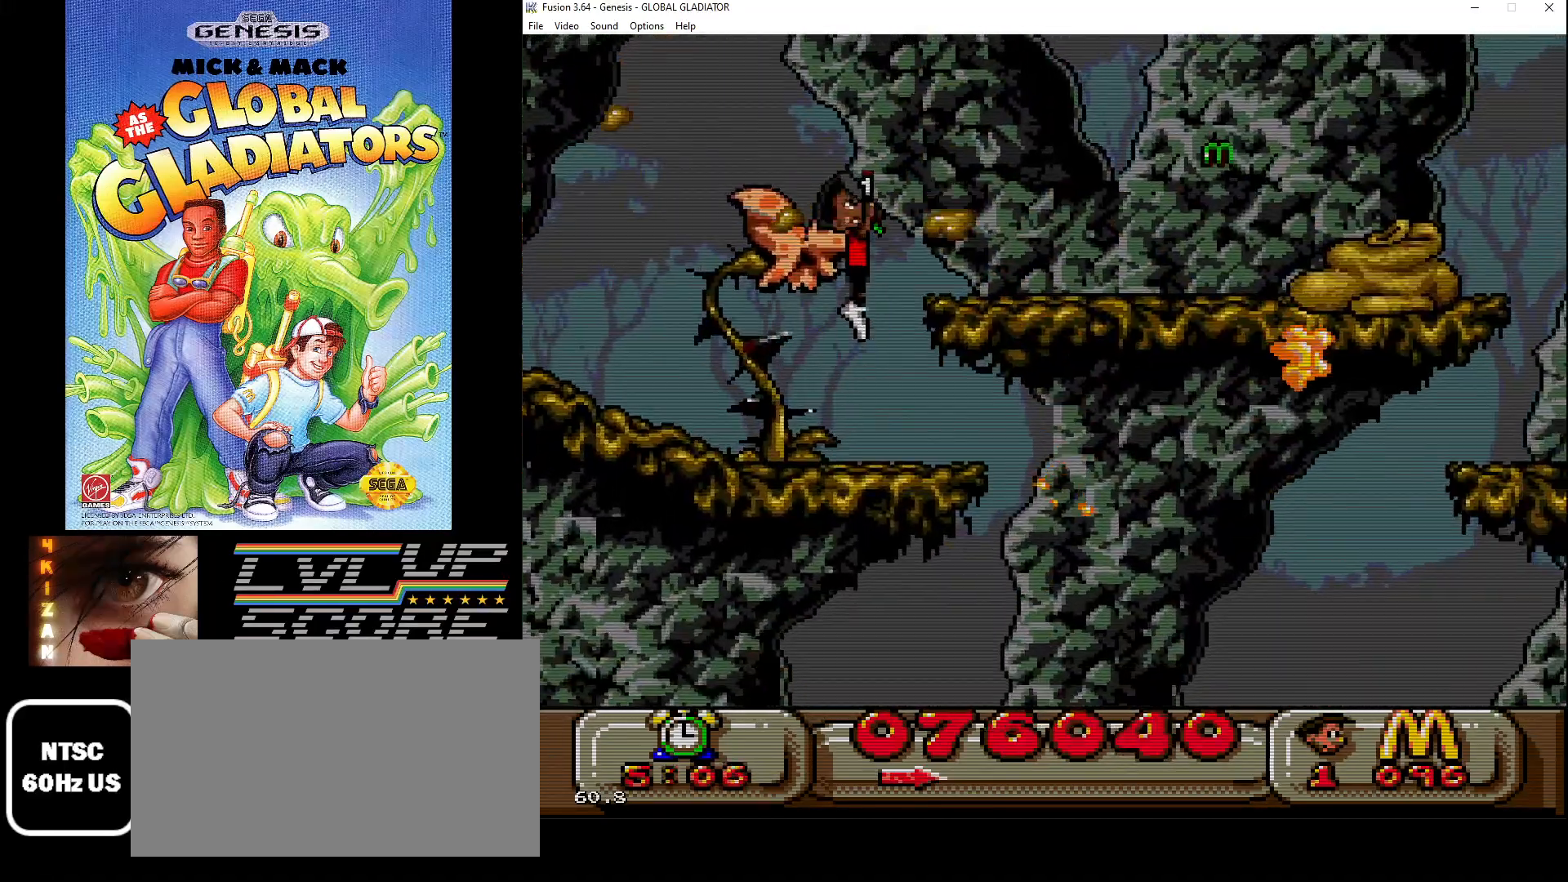
{"buttons": ["DPAD_RIGHT"], "events": [[50, "C", "up"], [217, "B", "down"], [300, "B", "up"], [383, "B", "down"], [467, "B", "up"]]}
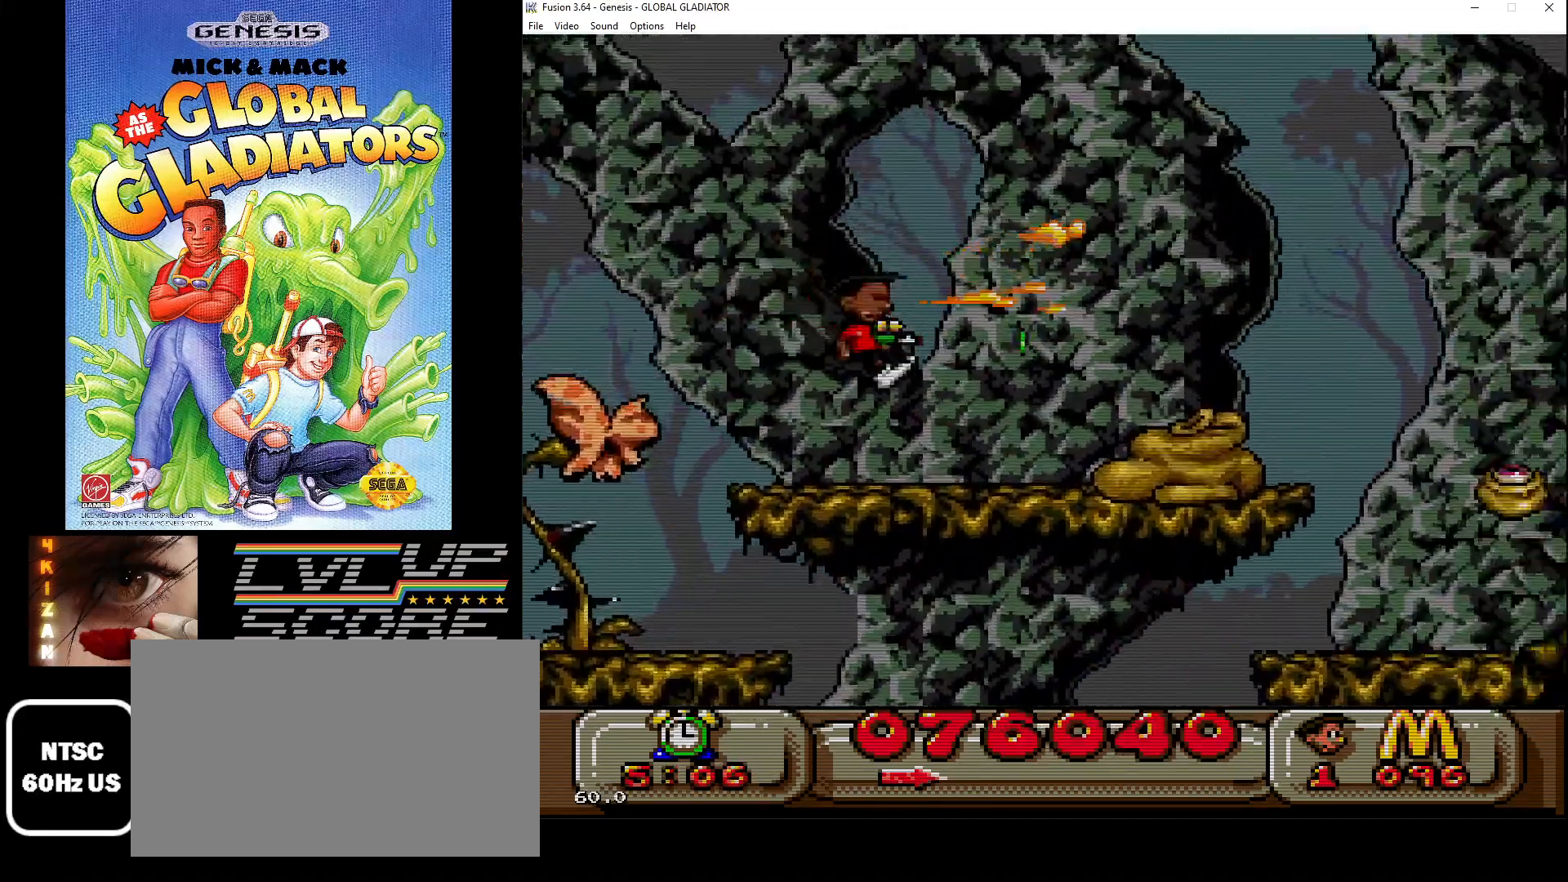
{"buttons": ["B", "DPAD_DOWN", "DPAD_RIGHT"], "events": [[17, "B", "down"], [100, "B", "up"], [133, "DPAD_DOWN", "down"], [167, "B", "down"], [183, "DPAD_RIGHT", "up"], [267, "B", "up"], [333, "B", "down"], [417, "B", "up"], [467, "DPAD_RIGHT", "down"], [483, "B", "down"]]}